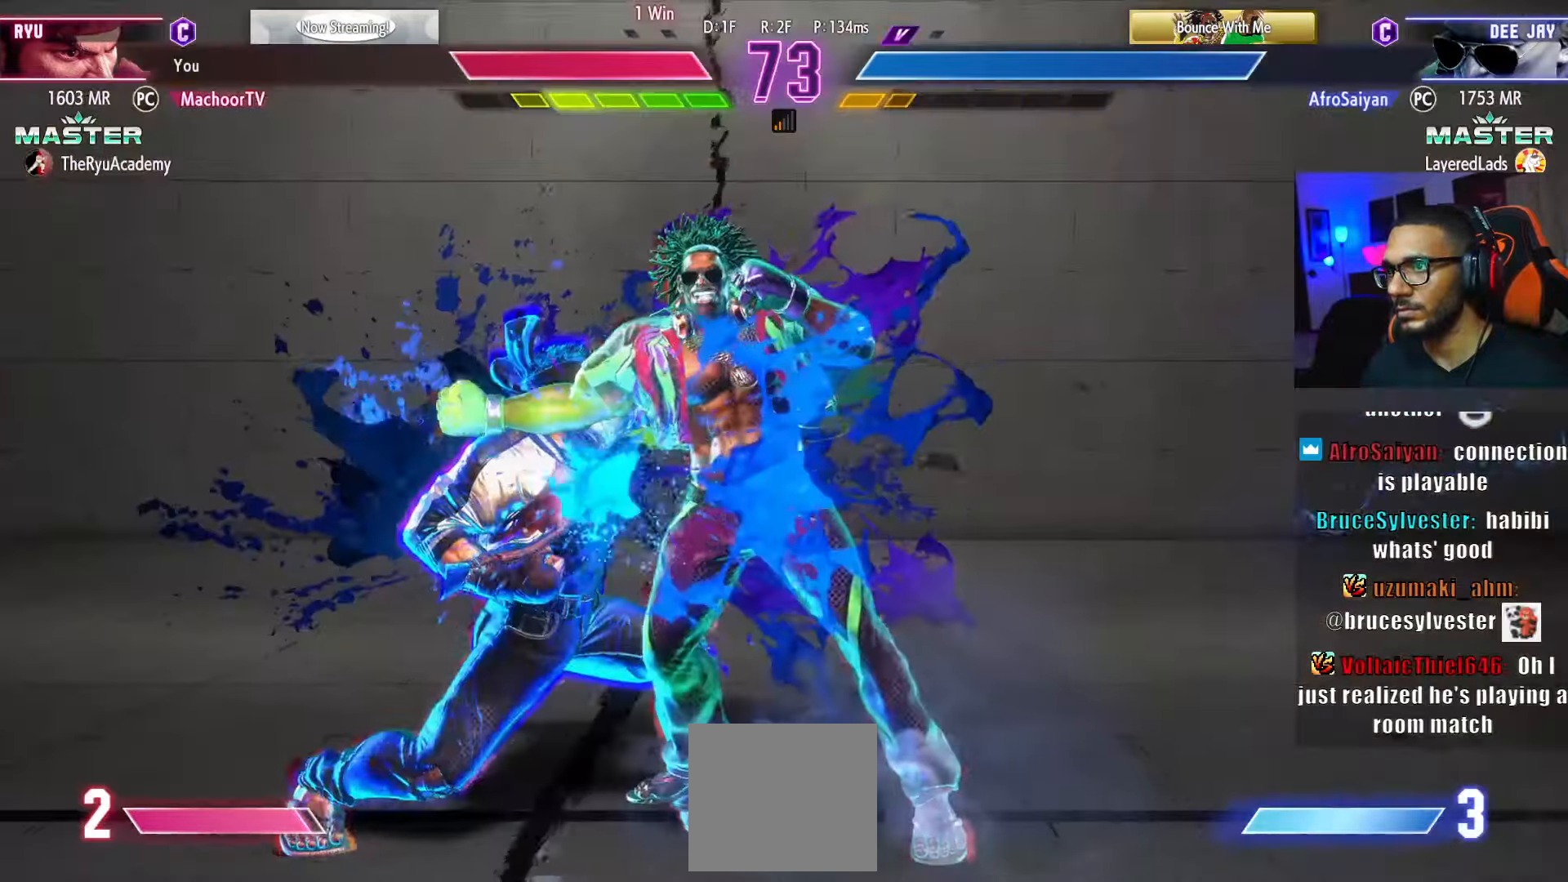
Gameplay with a controller (PlayStation layout); each line is a JSON object with the inputs held at the frame after it. "events" lists button and stick changes between this image and that frame as [ms after this image, input, new state], when the widget could be followed in between. Not read: other_buttons.
{"buttons": ["DPAD_DOWN"], "left_stick": "center", "right_stick": "center", "events": [[50, "TRIANGLE", "up"], [67, "CIRCLE", "up"], [334, "DPAD_LEFT", "up"]]}
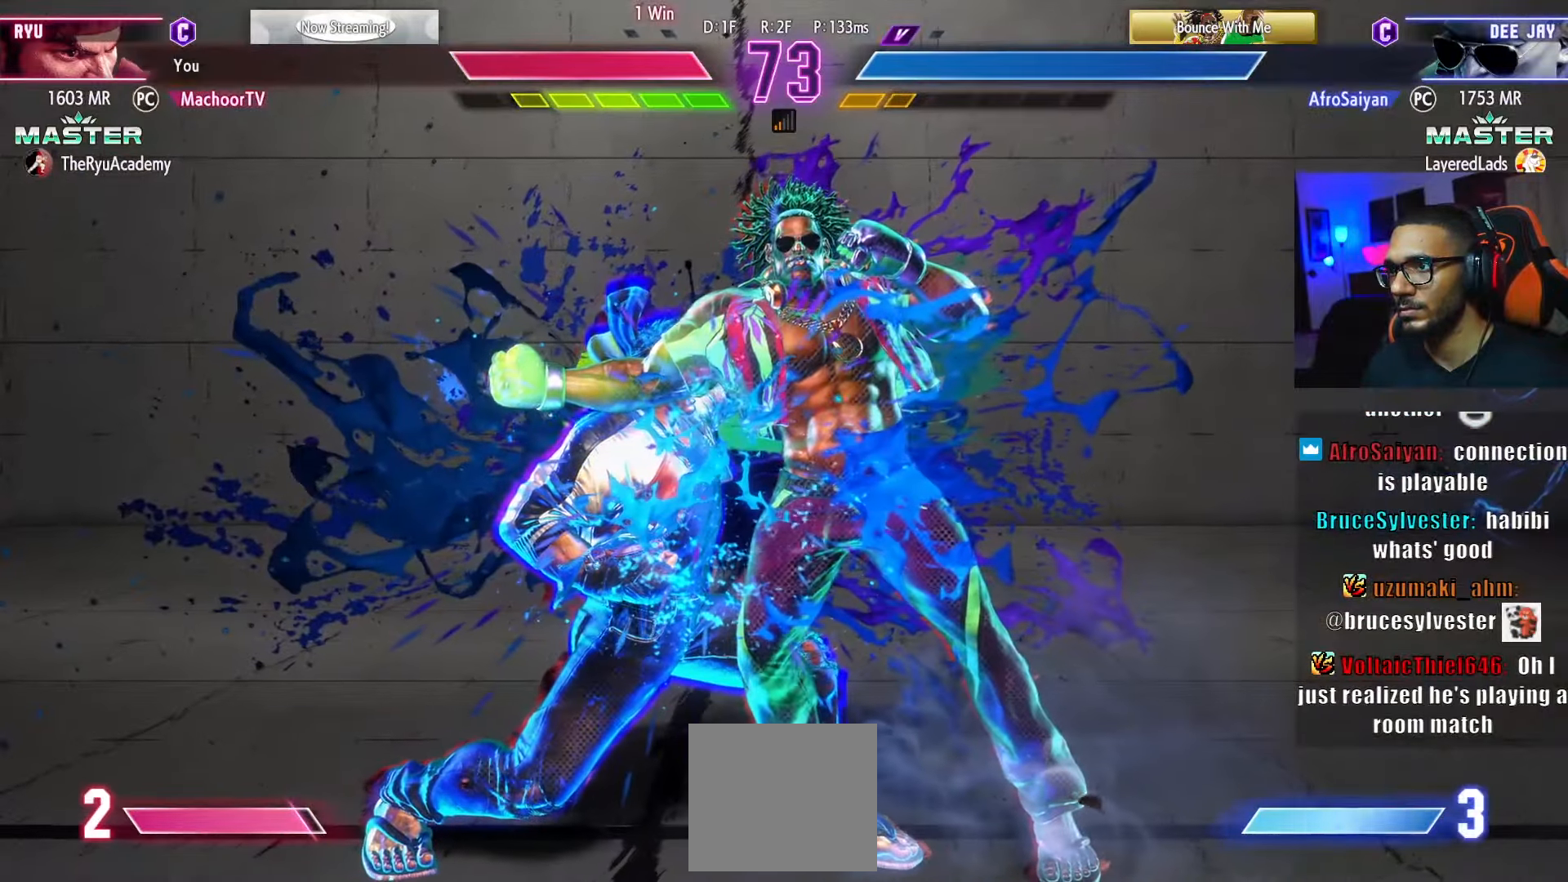
{"buttons": ["R1", "DPAD_DOWN"], "left_stick": "center", "right_stick": "center", "events": [[150, "R1", "down"], [250, "R1", "up"], [317, "R1", "down"], [400, "R1", "up"], [450, "R1", "down"]]}
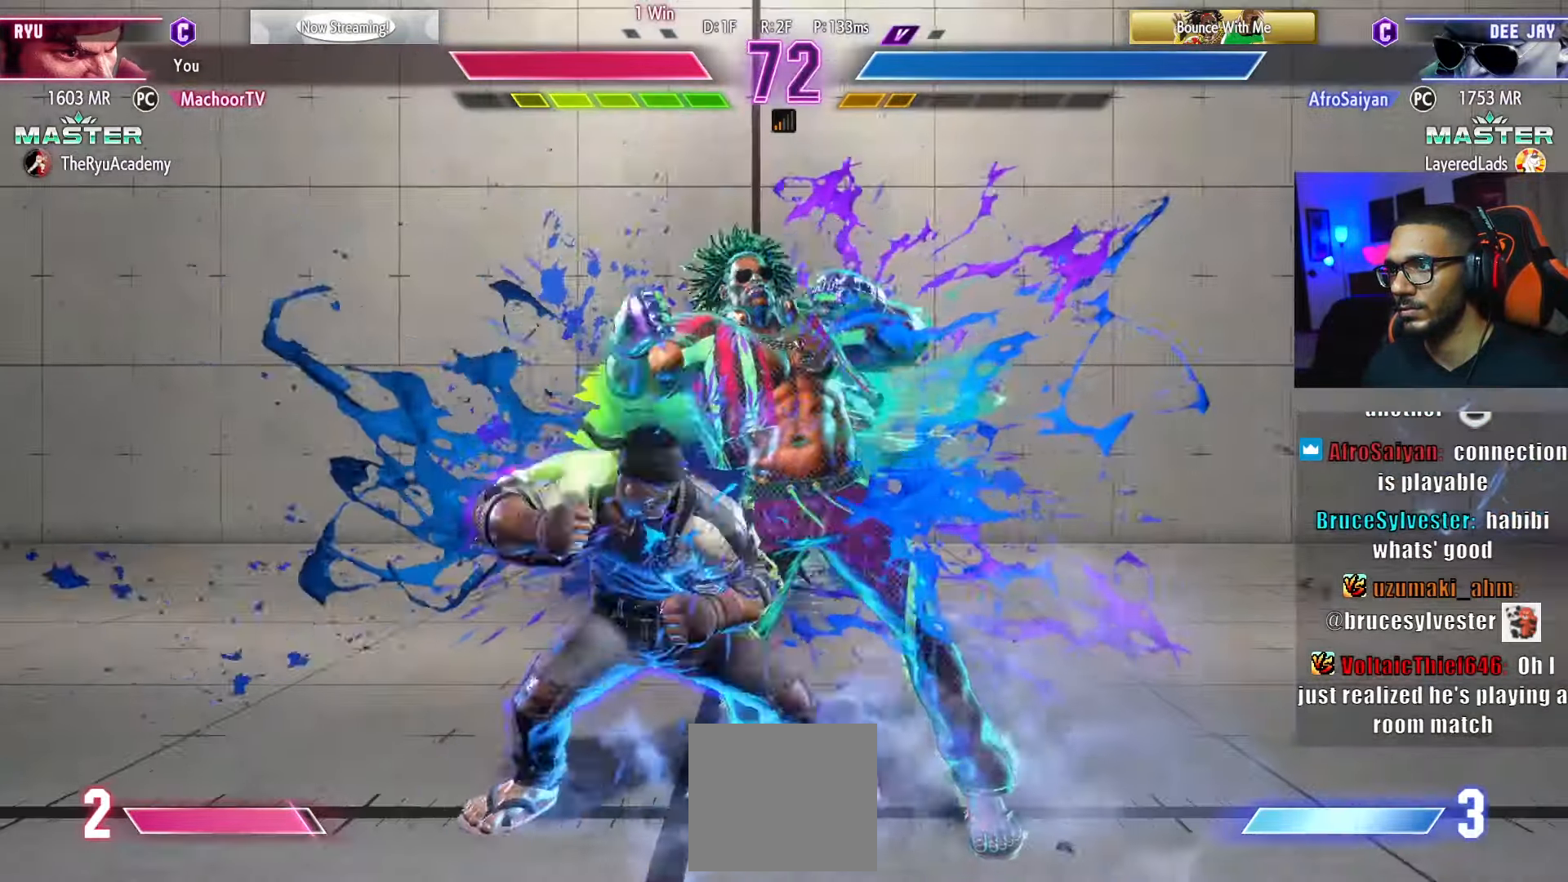
{"buttons": [], "left_stick": "center", "right_stick": "center", "events": [[17, "DPAD_LEFT", "down"], [34, "R1", "up"], [67, "DPAD_DOWN", "up"], [84, "R1", "down"], [100, "DPAD_LEFT", "up"], [134, "R1", "up"], [184, "R1", "down"], [267, "R1", "up"], [300, "R1", "down"], [384, "R1", "up"]]}
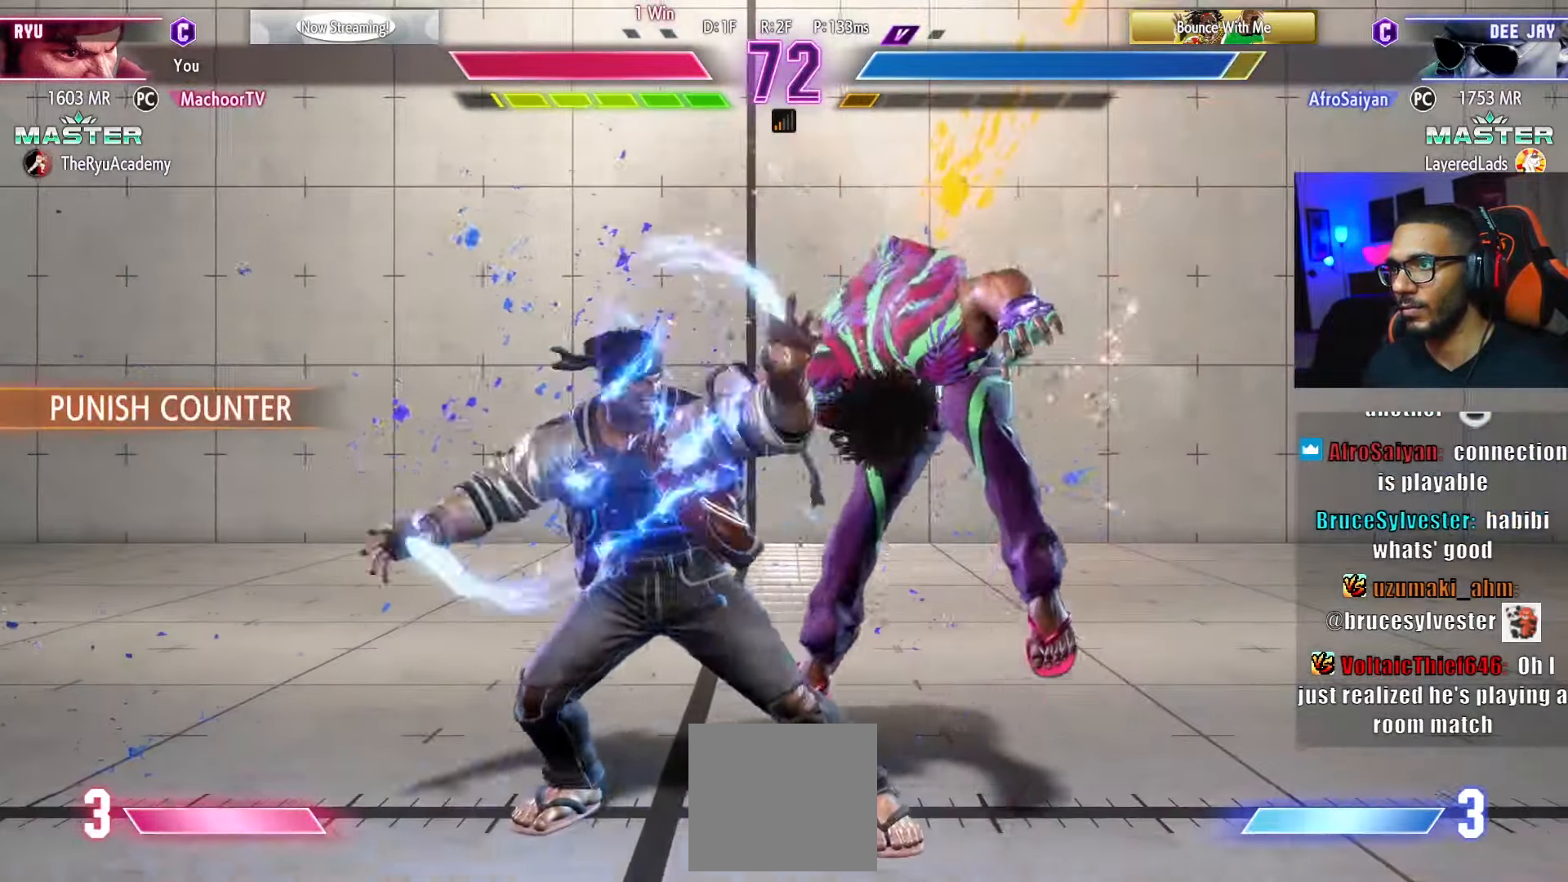
{"buttons": ["CIRCLE", "TRIANGLE"], "left_stick": "center", "right_stick": "center", "events": [[267, "CIRCLE", "down"], [267, "TRIANGLE", "down"]]}
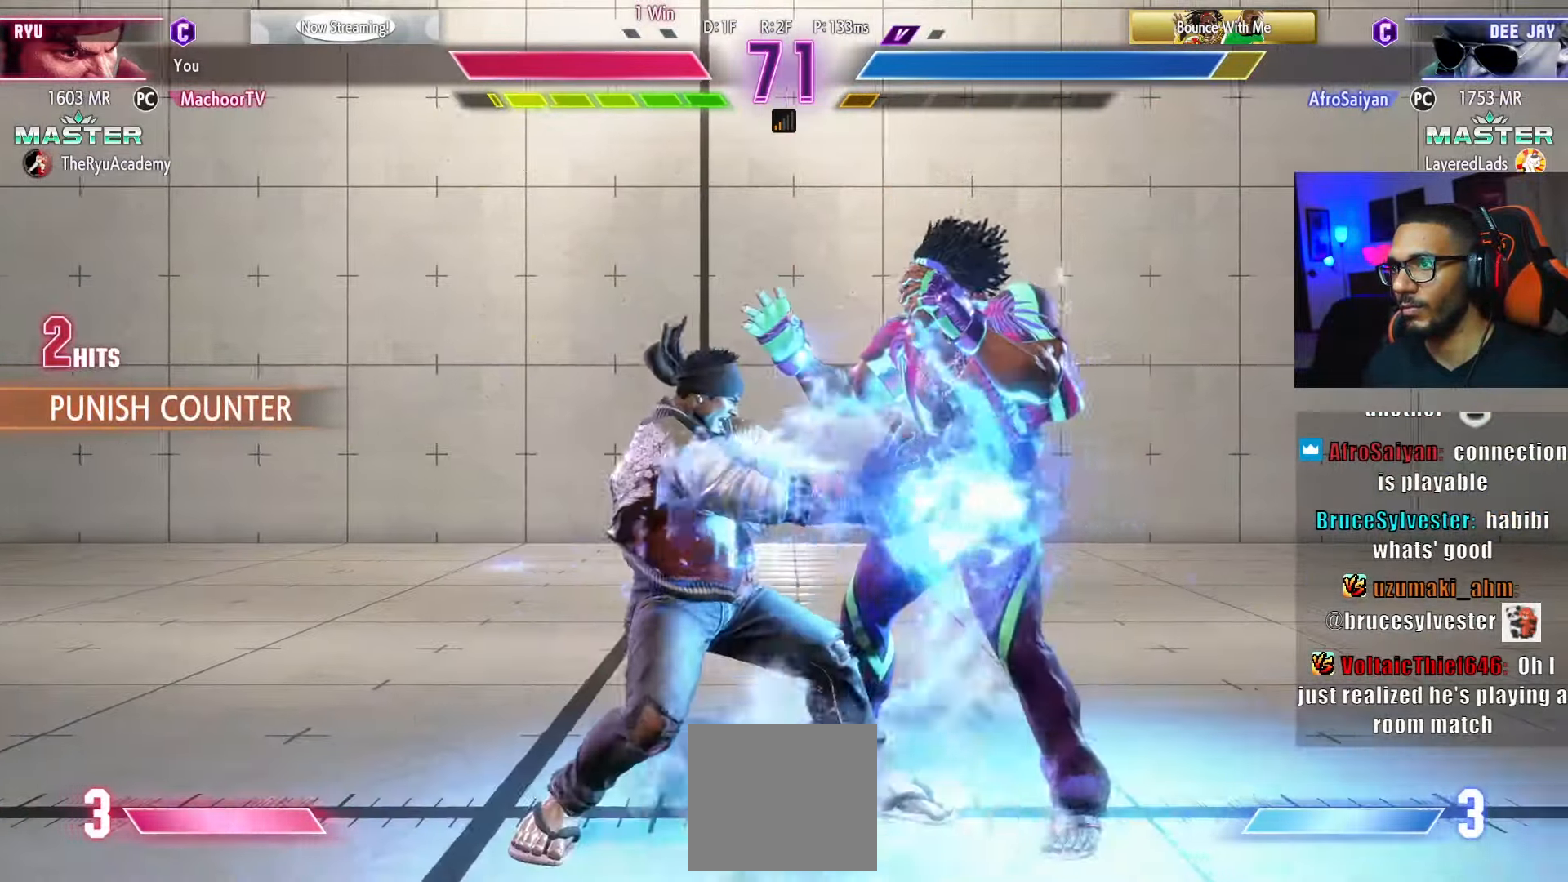
{"buttons": ["CIRCLE", "TRIANGLE"], "left_stick": "center", "right_stick": "center", "events": []}
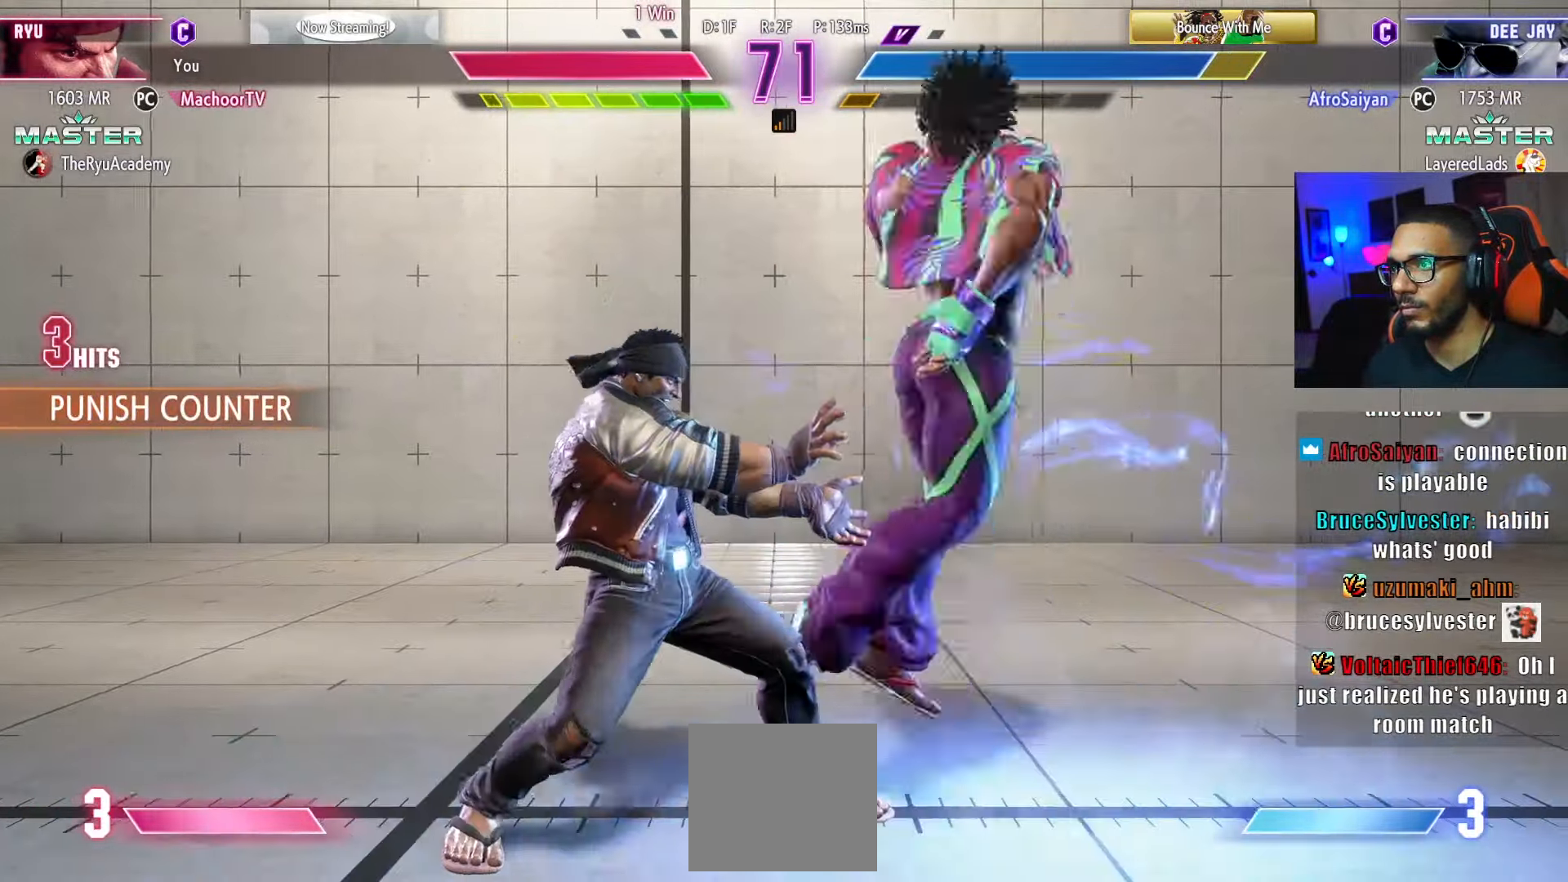
{"buttons": ["R1", "DPAD_DOWN"], "left_stick": "center", "right_stick": "center", "events": [[34, "DPAD_RIGHT", "down"], [100, "DPAD_RIGHT", "up"], [150, "DPAD_RIGHT", "down"], [317, "CIRCLE", "up"], [334, "TRIANGLE", "up"], [367, "DPAD_DOWN", "down"], [367, "DPAD_RIGHT", "up"], [484, "R1", "down"]]}
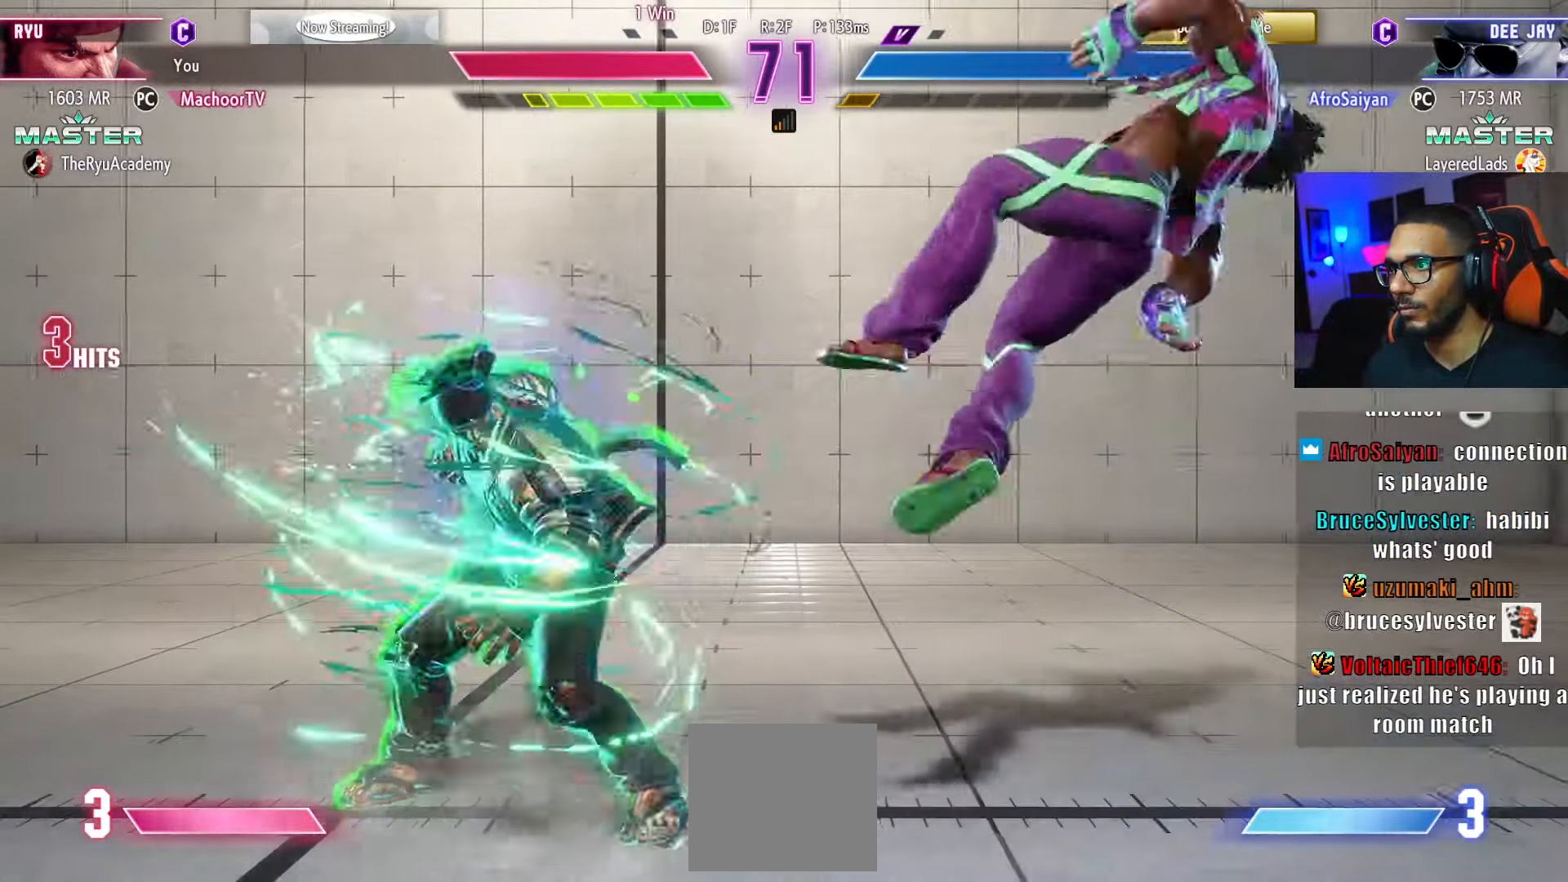
{"buttons": ["CIRCLE"], "left_stick": "center", "right_stick": "center", "events": [[84, "R1", "up"], [117, "DPAD_LEFT", "down"], [134, "CIRCLE", "down"], [150, "DPAD_DOWN", "up"], [184, "DPAD_LEFT", "up"], [250, "CIRCLE", "up"], [300, "CIRCLE", "down"], [350, "CIRCLE", "up"], [417, "CIRCLE", "down"]]}
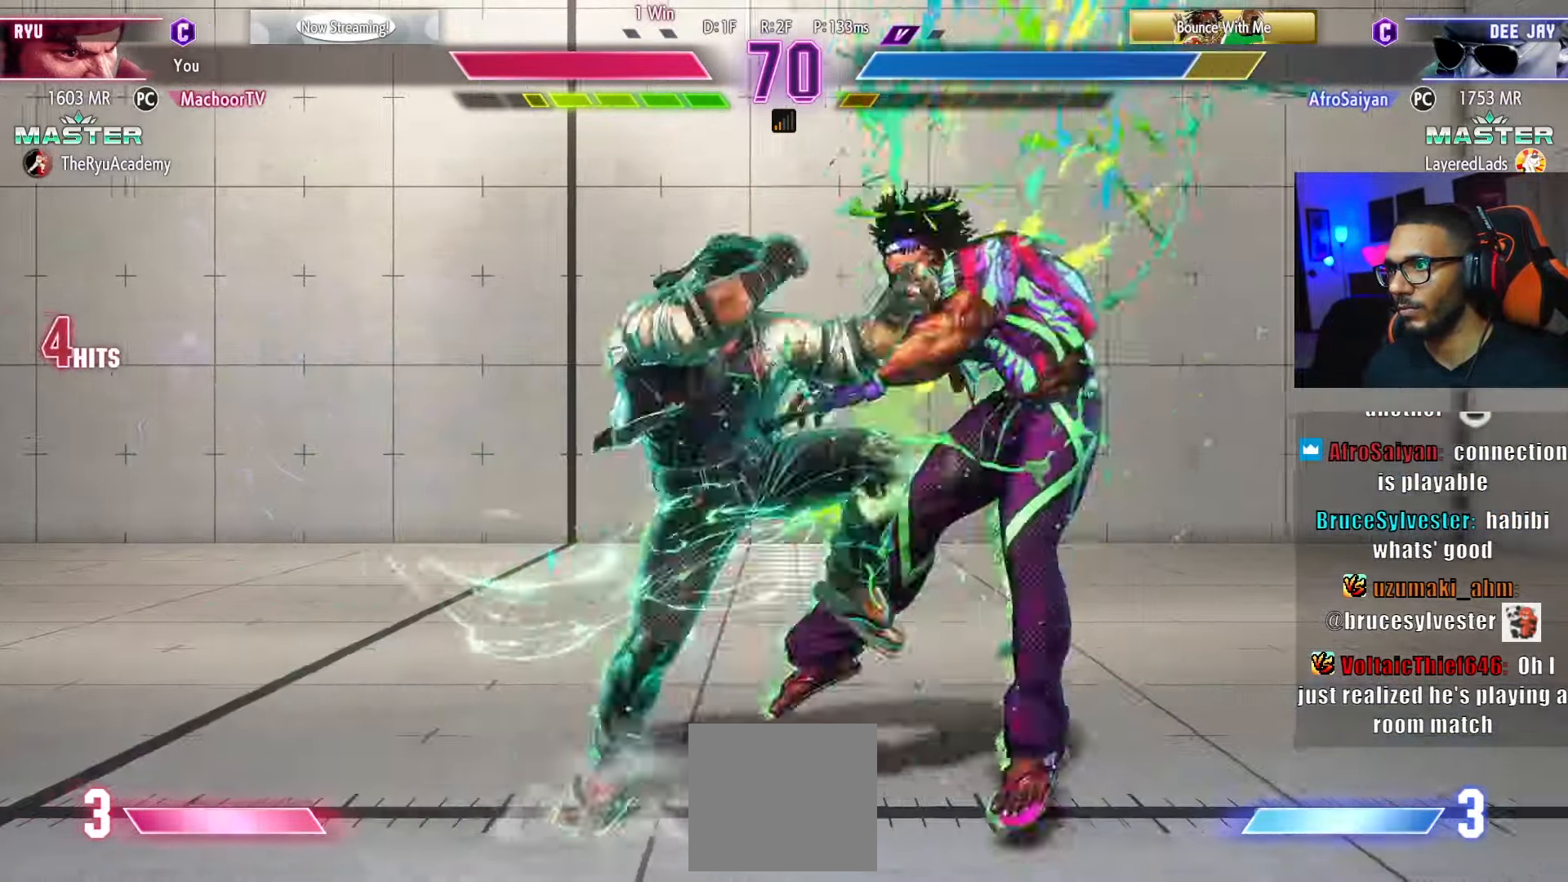
{"buttons": [], "left_stick": "center", "right_stick": "center", "events": [[17, "CIRCLE", "up"]]}
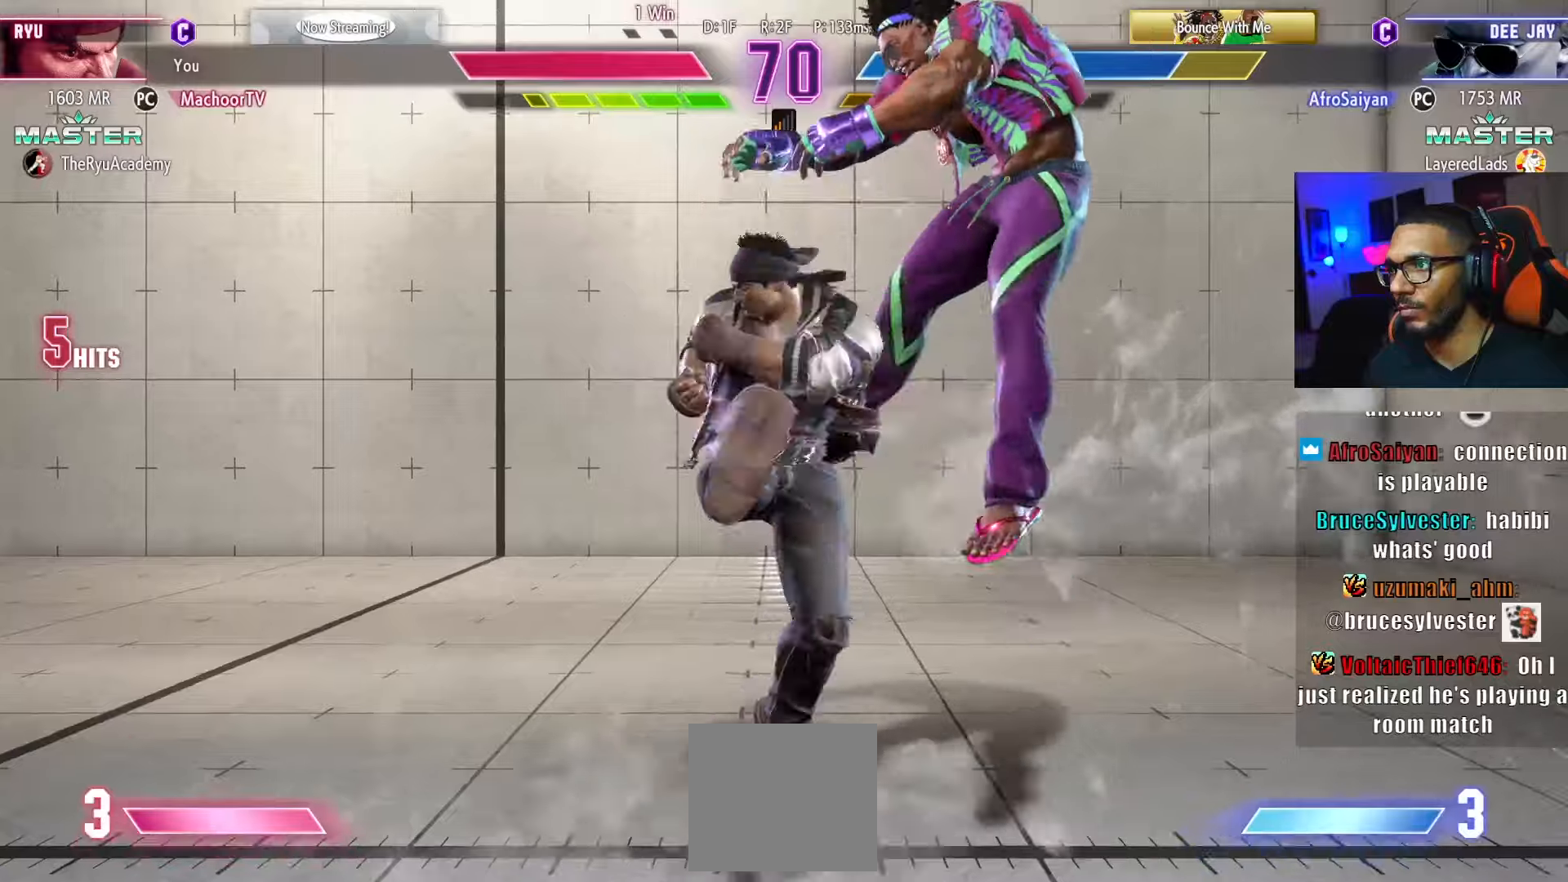
{"buttons": [], "left_stick": "center", "right_stick": "center", "events": []}
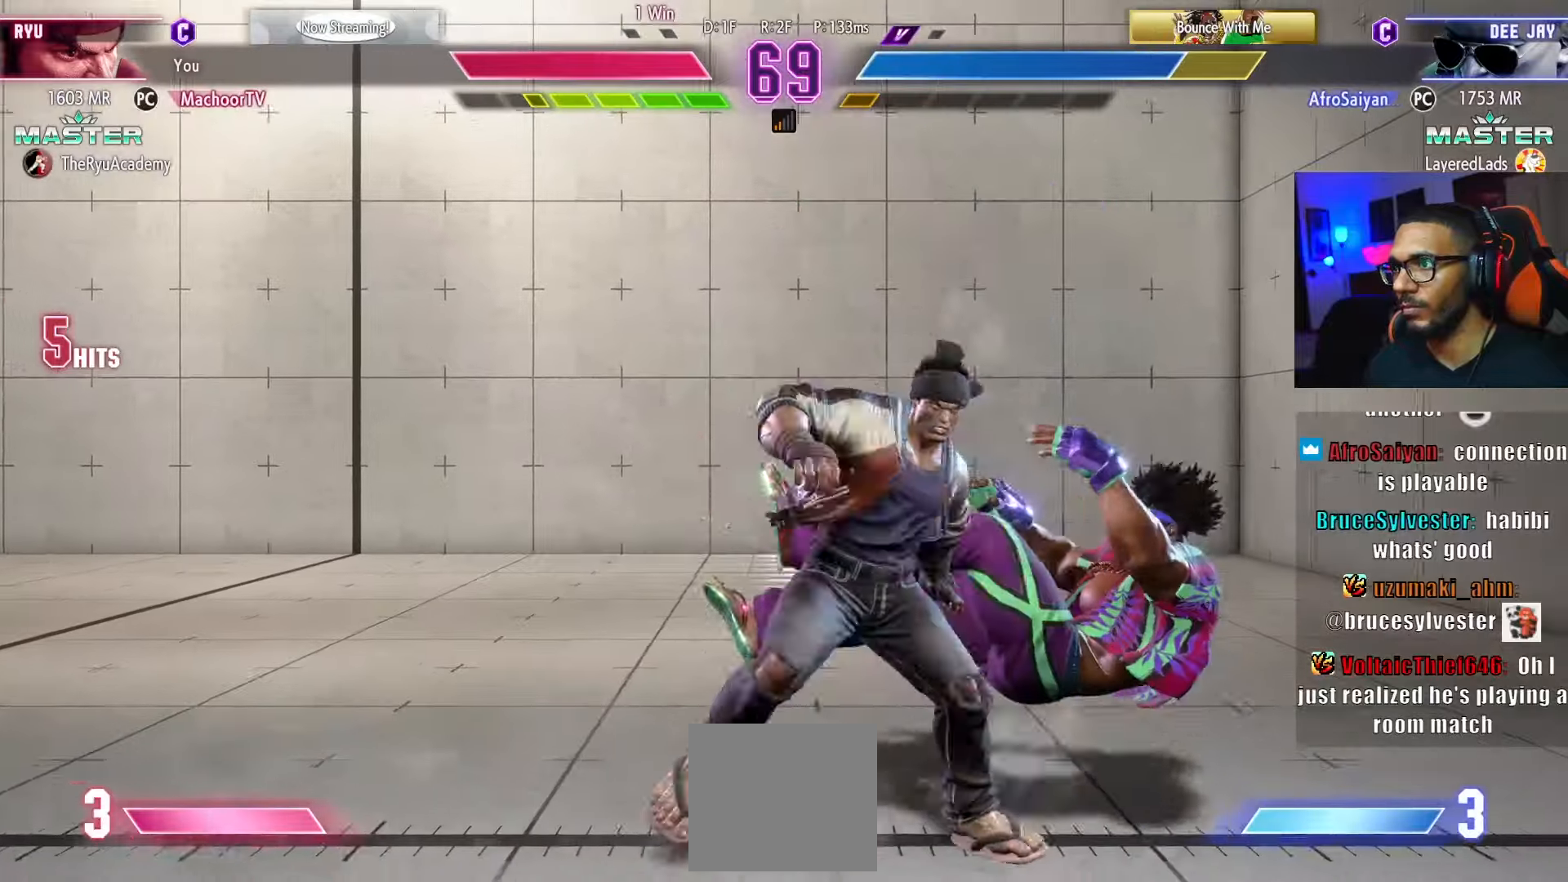
{"buttons": ["DPAD_RIGHT"], "left_stick": "center", "right_stick": "center", "events": [[17, "DPAD_RIGHT", "down"], [84, "DPAD_RIGHT", "up"], [150, "DPAD_RIGHT", "down"]]}
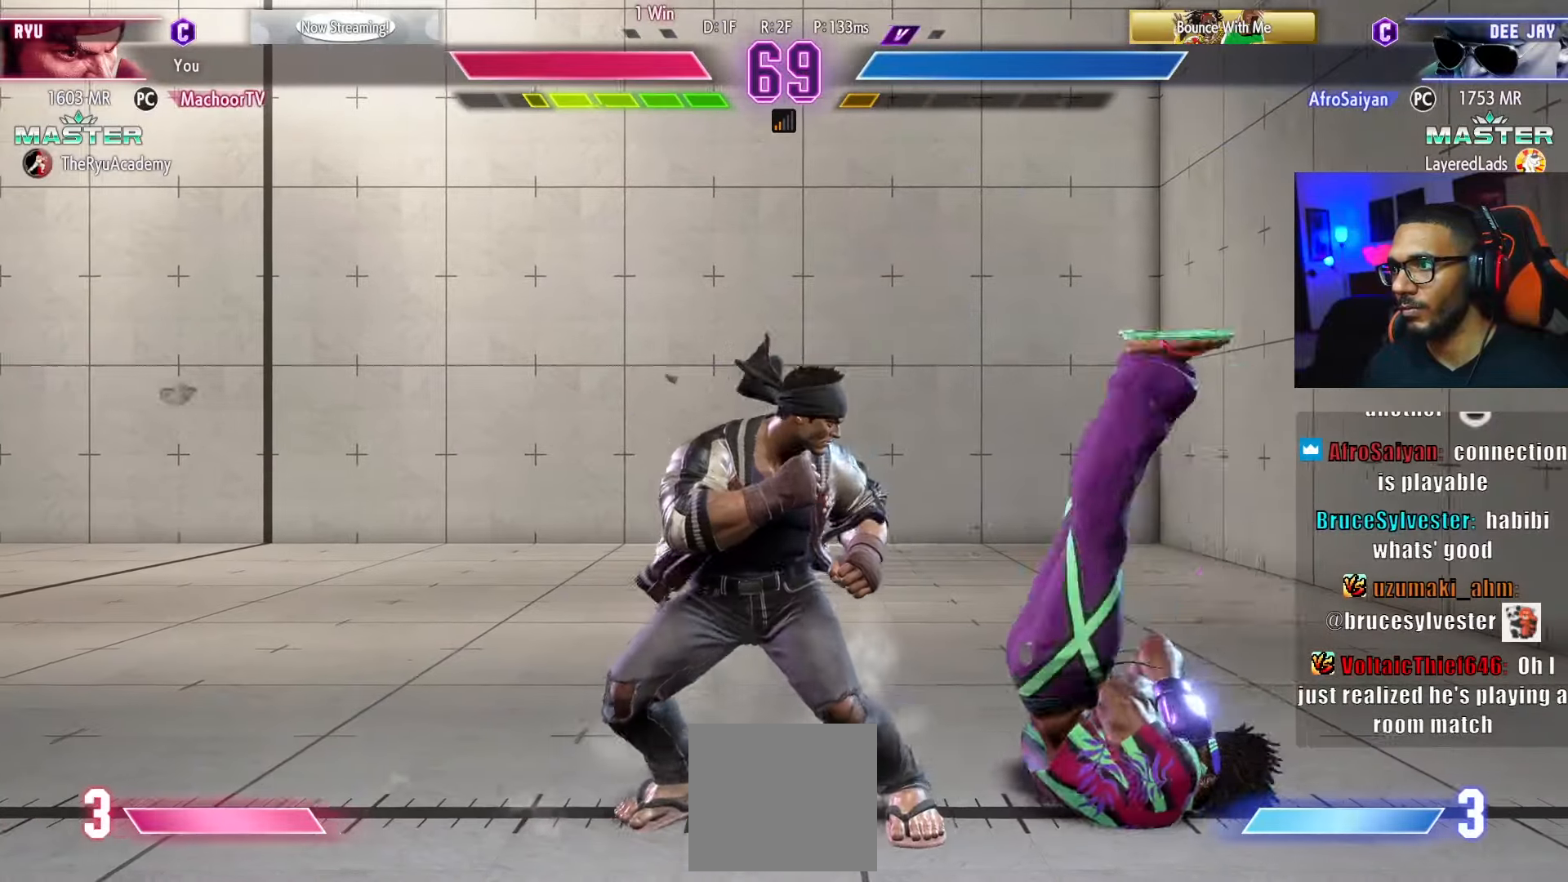
{"buttons": ["CROSS", "SQUARE"], "left_stick": "center", "right_stick": "center", "events": [[100, "DPAD_RIGHT", "up"], [100, "SQUARE", "down"], [217, "SQUARE", "up"], [384, "DPAD_RIGHT", "down"], [467, "CROSS", "down"], [484, "SQUARE", "down"], [500, "DPAD_RIGHT", "up"]]}
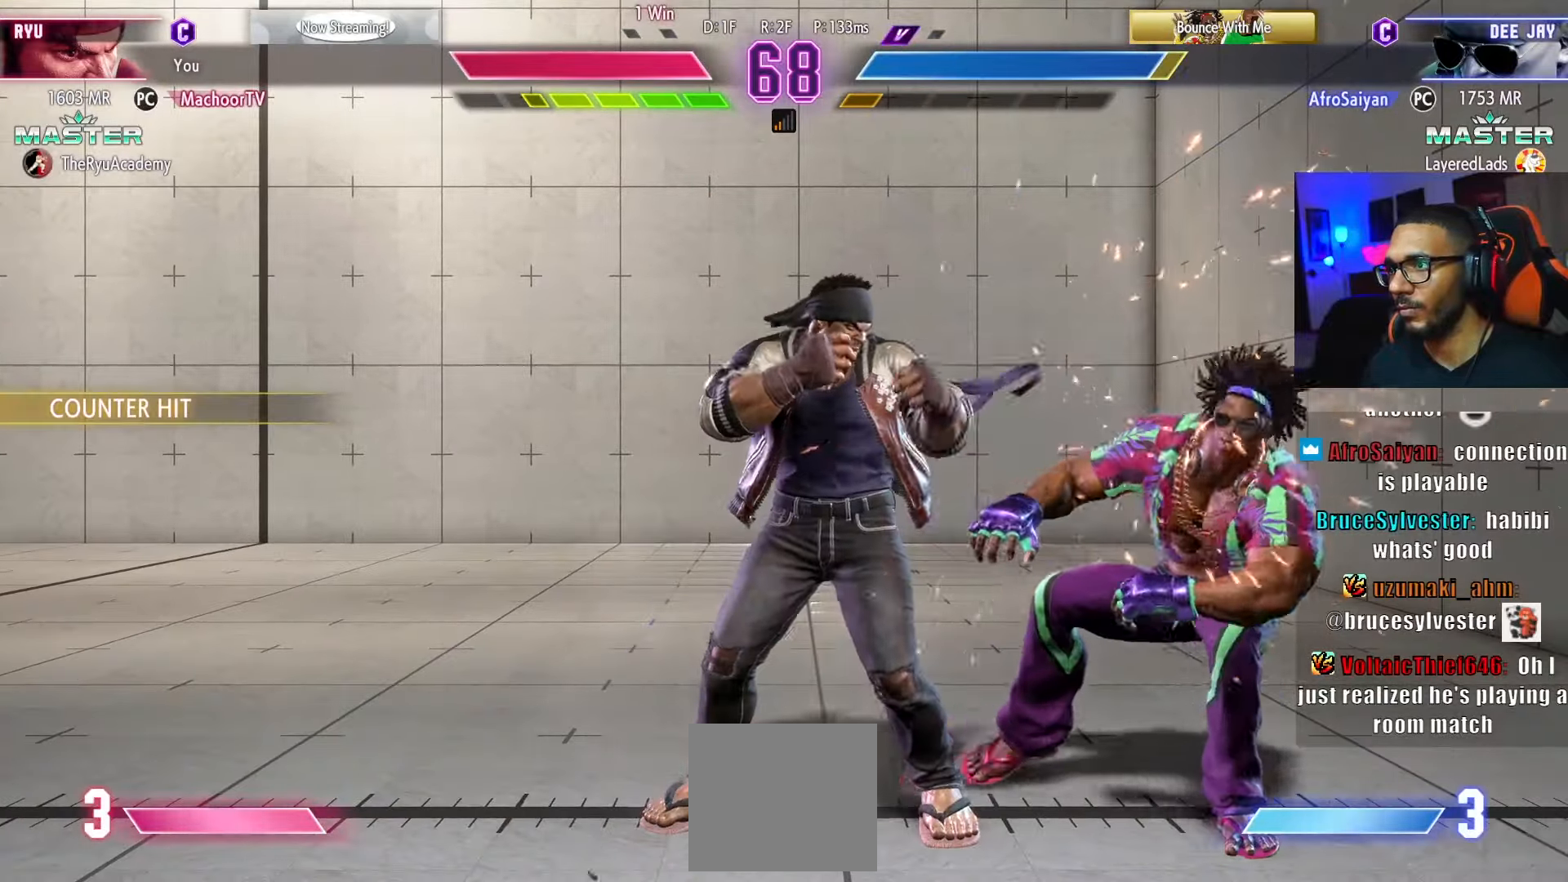
{"buttons": ["SQUARE", "DPAD_DOWN", "DPAD_LEFT"], "left_stick": "center", "right_stick": "center", "events": [[67, "DPAD_LEFT", "down"], [150, "CROSS", "up"], [150, "SQUARE", "up"], [334, "DPAD_DOWN", "down"], [417, "SQUARE", "down"]]}
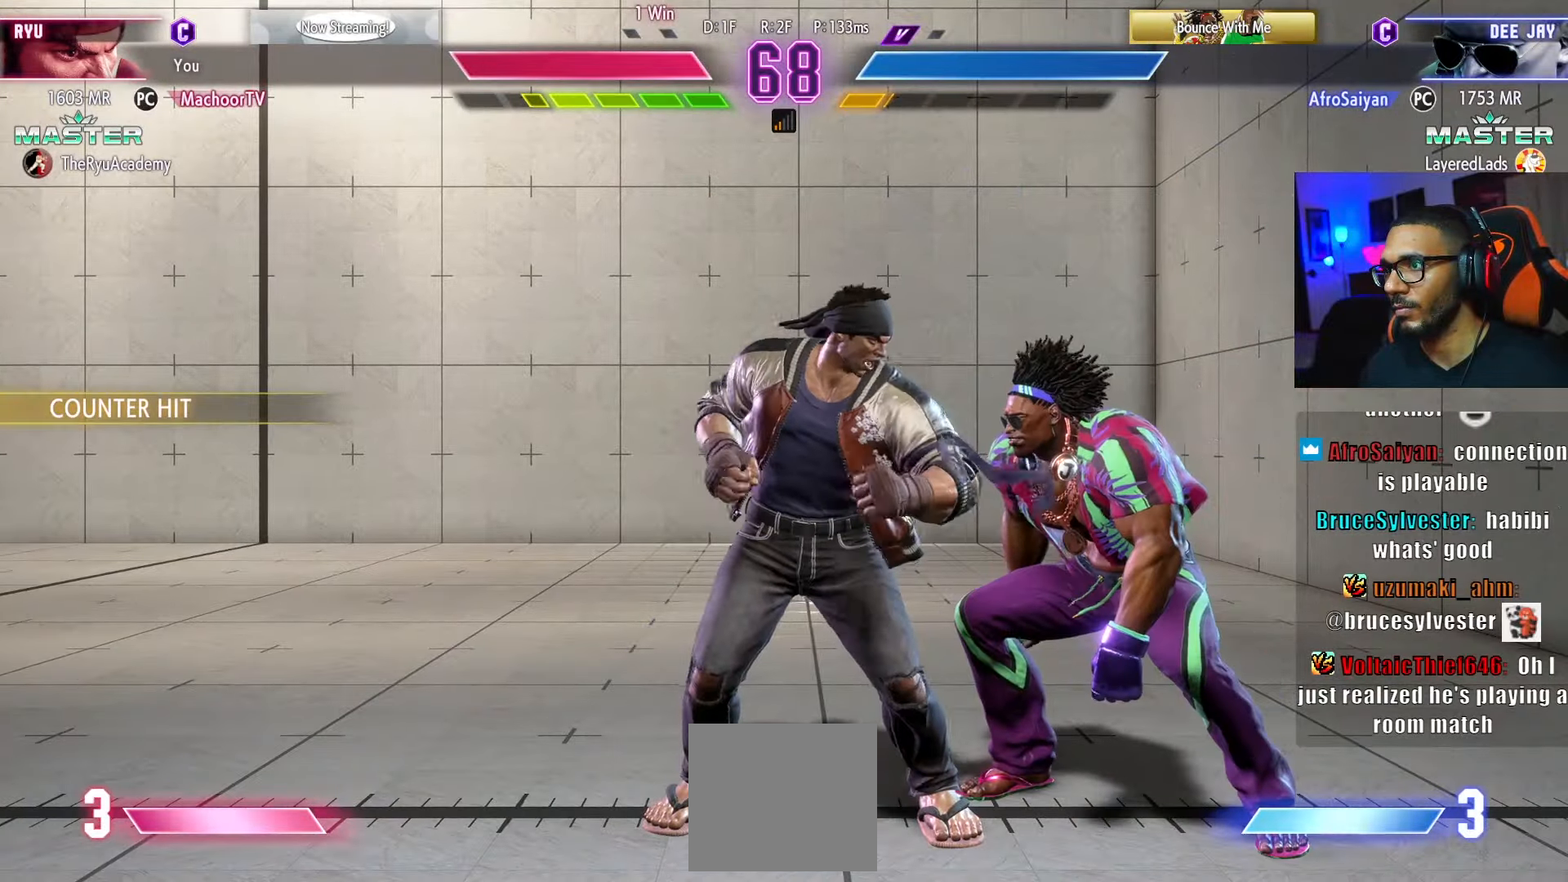
{"buttons": [], "left_stick": "center", "right_stick": "center", "events": [[17, "SQUARE", "up"], [317, "TRIANGLE", "down"], [367, "DPAD_LEFT", "up"], [417, "DPAD_DOWN", "up"], [434, "TRIANGLE", "up"]]}
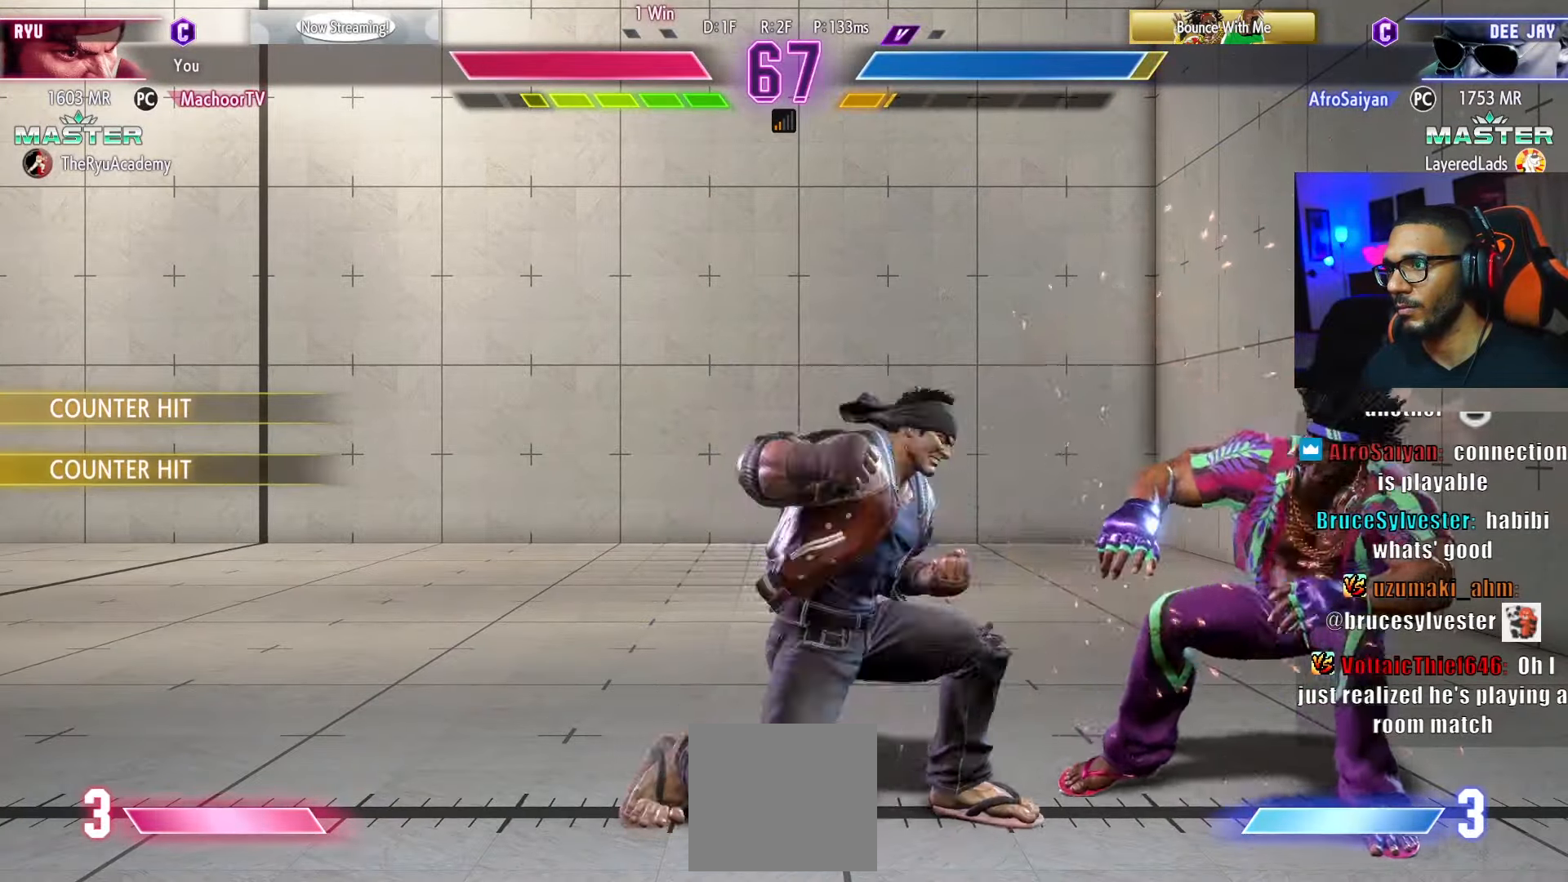
{"buttons": [], "left_stick": "center", "right_stick": "center", "events": [[17, "L2", "down"], [134, "L2", "up"], [317, "R1", "down"], [400, "R1", "up"]]}
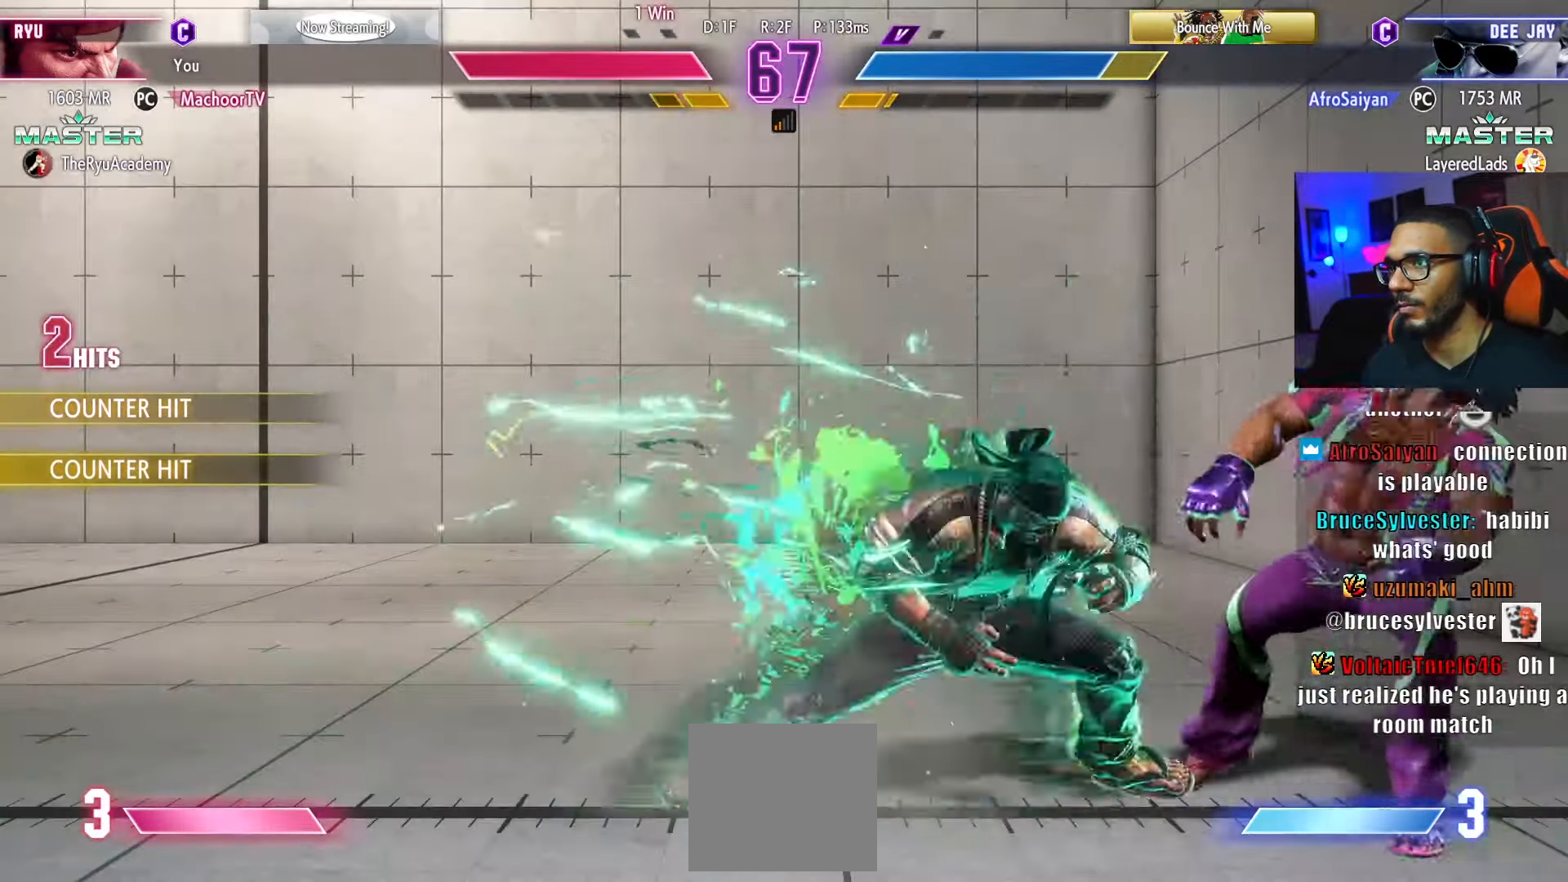
{"buttons": ["DPAD_LEFT"], "left_stick": "center", "right_stick": "center", "events": [[17, "DPAD_LEFT", "down"]]}
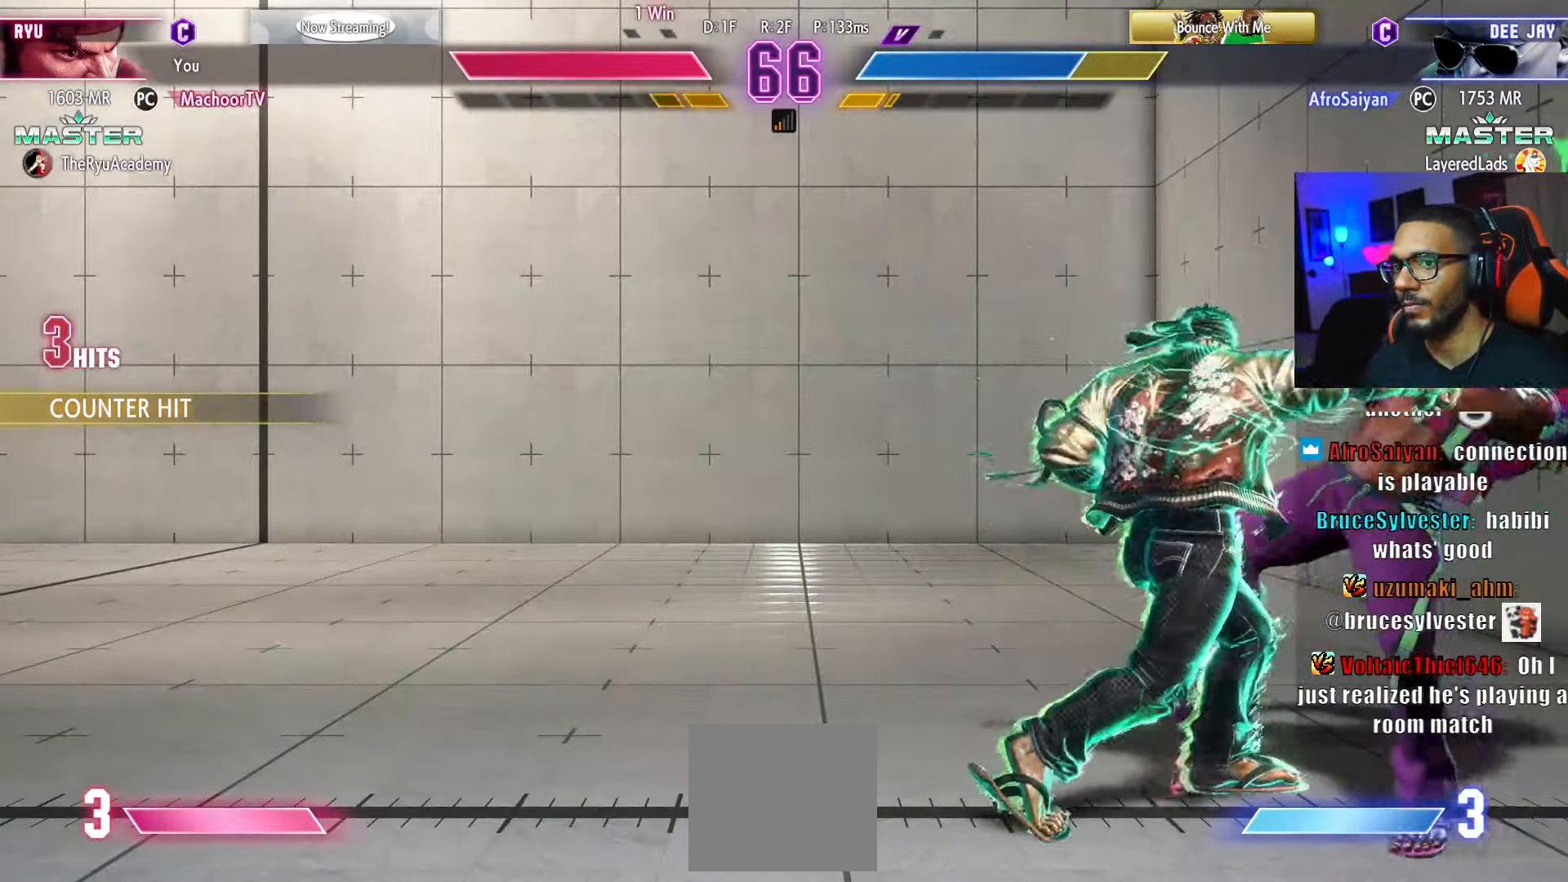
{"buttons": ["L2"], "left_stick": "center", "right_stick": "center", "events": [[184, "R1", "down"], [300, "DPAD_LEFT", "up"], [300, "R1", "up"], [434, "L2", "down"]]}
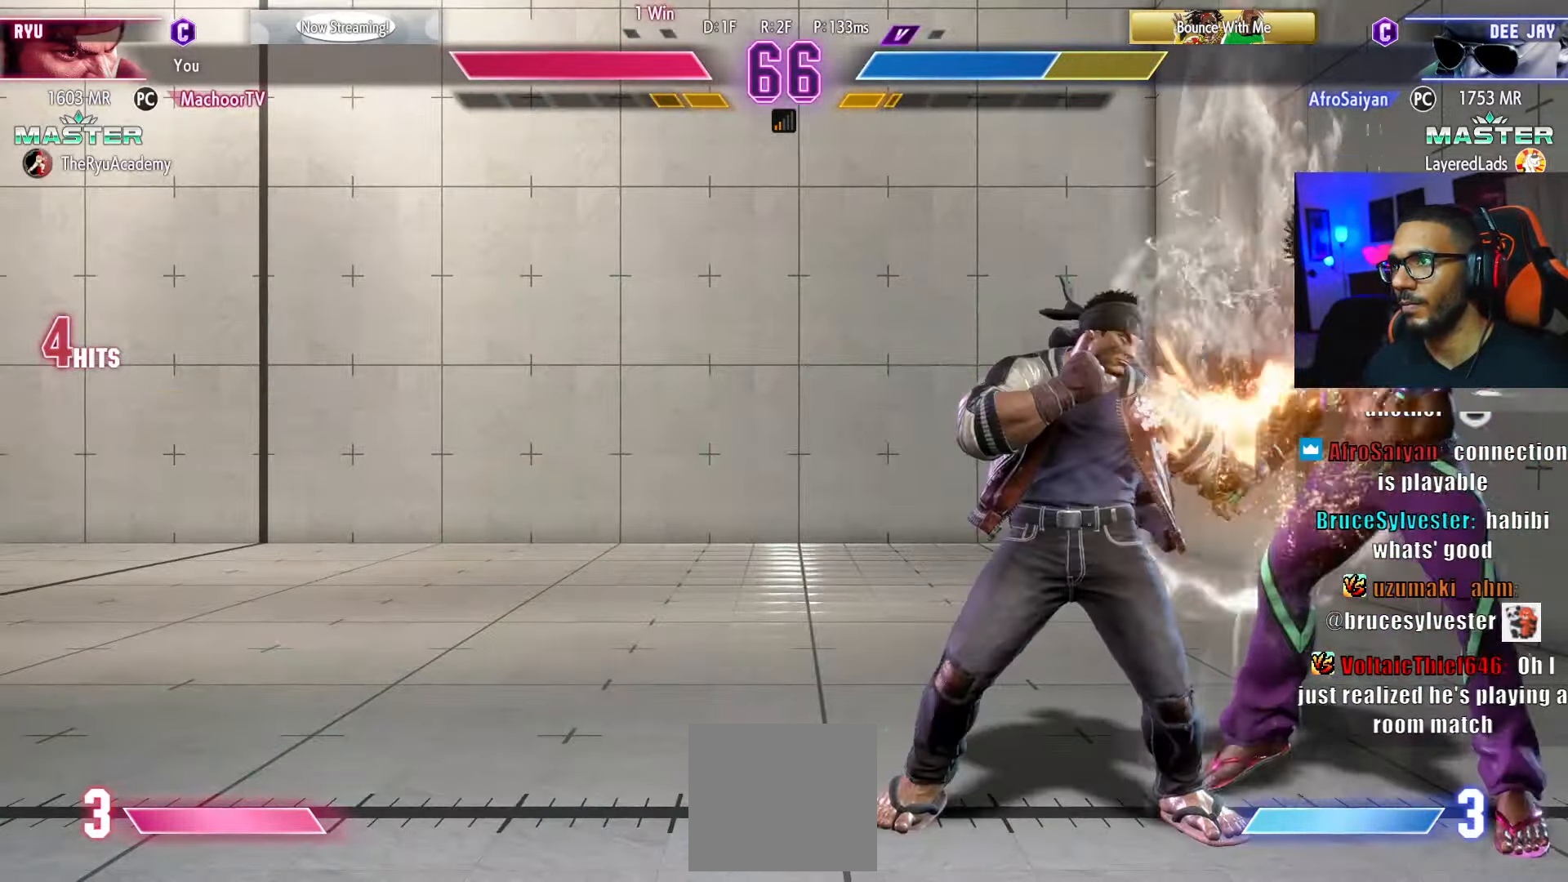
{"buttons": ["DPAD_LEFT"], "left_stick": "center", "right_stick": "center", "events": [[67, "L2", "up"], [300, "R1", "down"], [400, "R1", "up"], [500, "DPAD_LEFT", "down"]]}
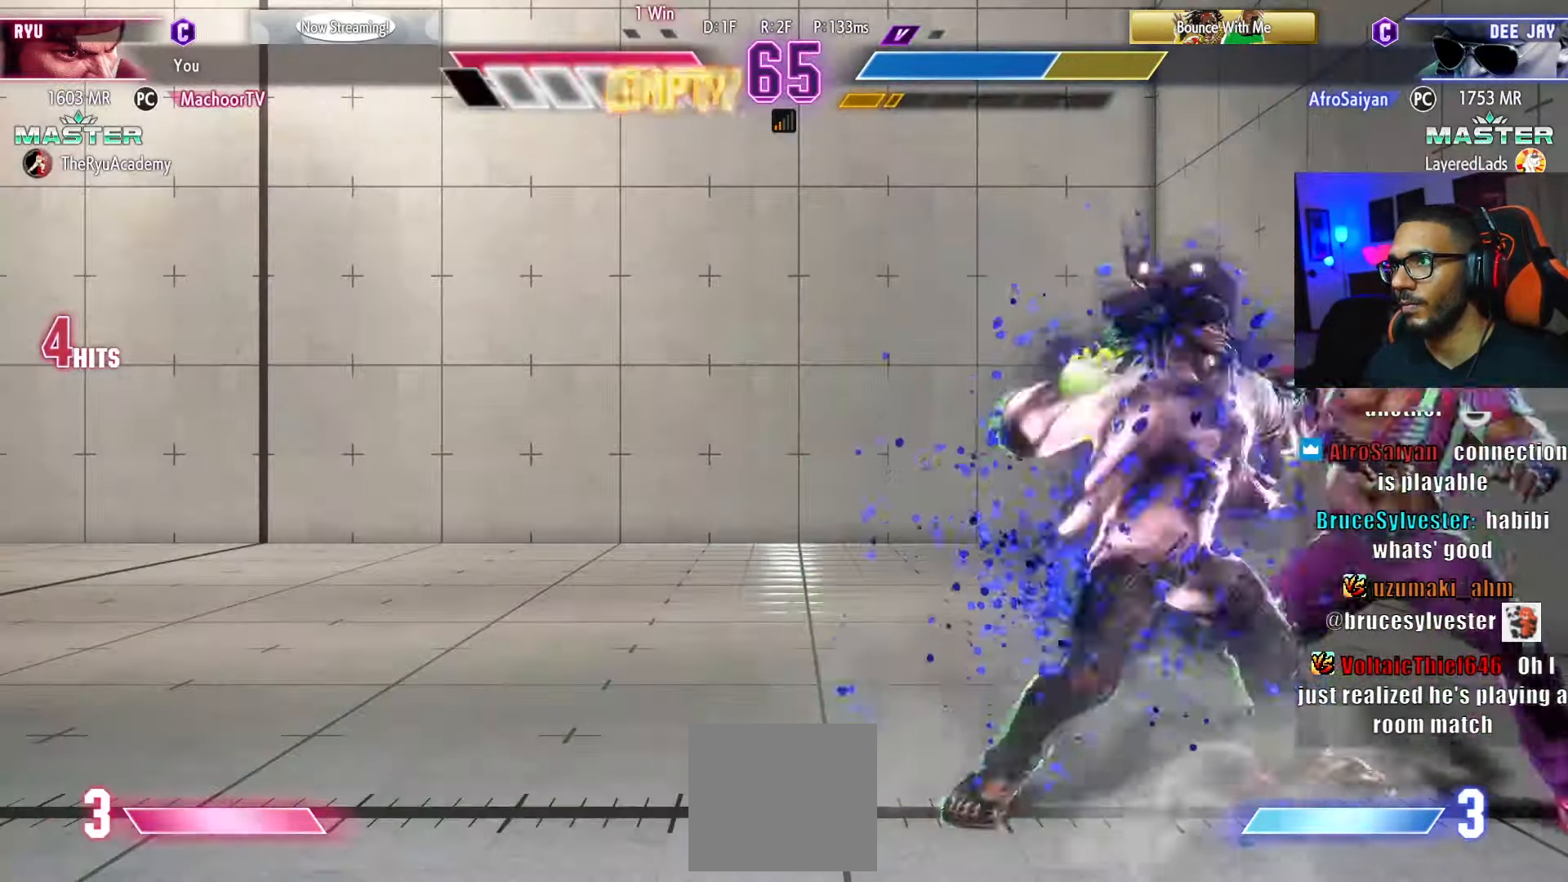
{"buttons": ["DPAD_LEFT"], "left_stick": "center", "right_stick": "center", "events": []}
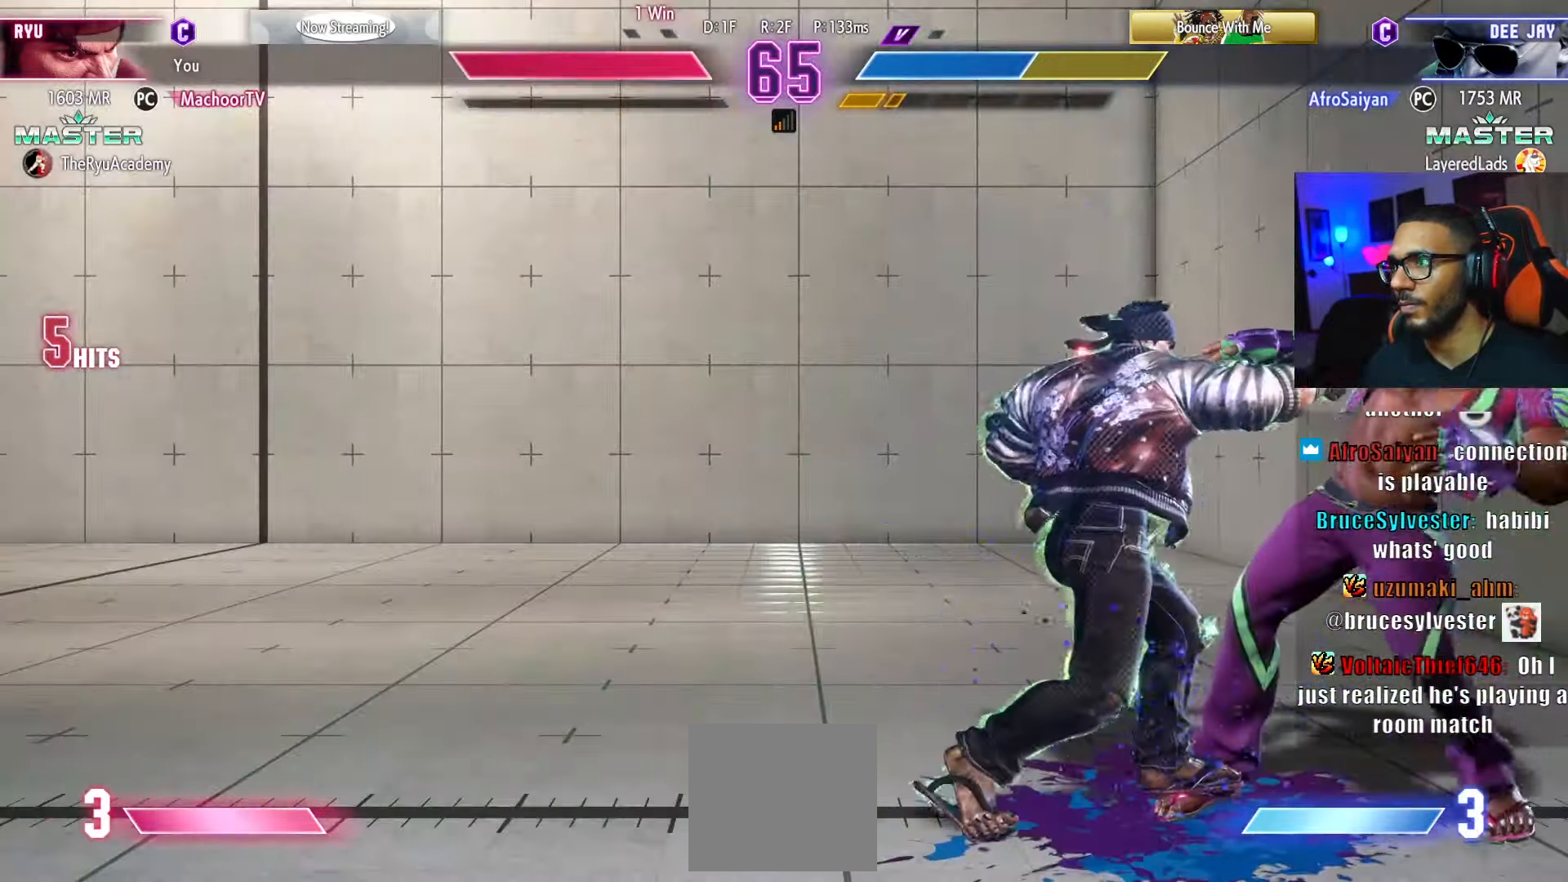
{"buttons": ["R2"], "left_stick": "center", "right_stick": "center", "events": [[84, "R1", "down"], [166, "DPAD_DOWN", "down"], [166, "DPAD_LEFT", "up"], [216, "R1", "up"], [250, "DPAD_RIGHT", "down"], [300, "DPAD_DOWN", "up"], [300, "R2", "down"], [333, "DPAD_RIGHT", "up"], [333, "R2", "up"], [416, "R2", "down"]]}
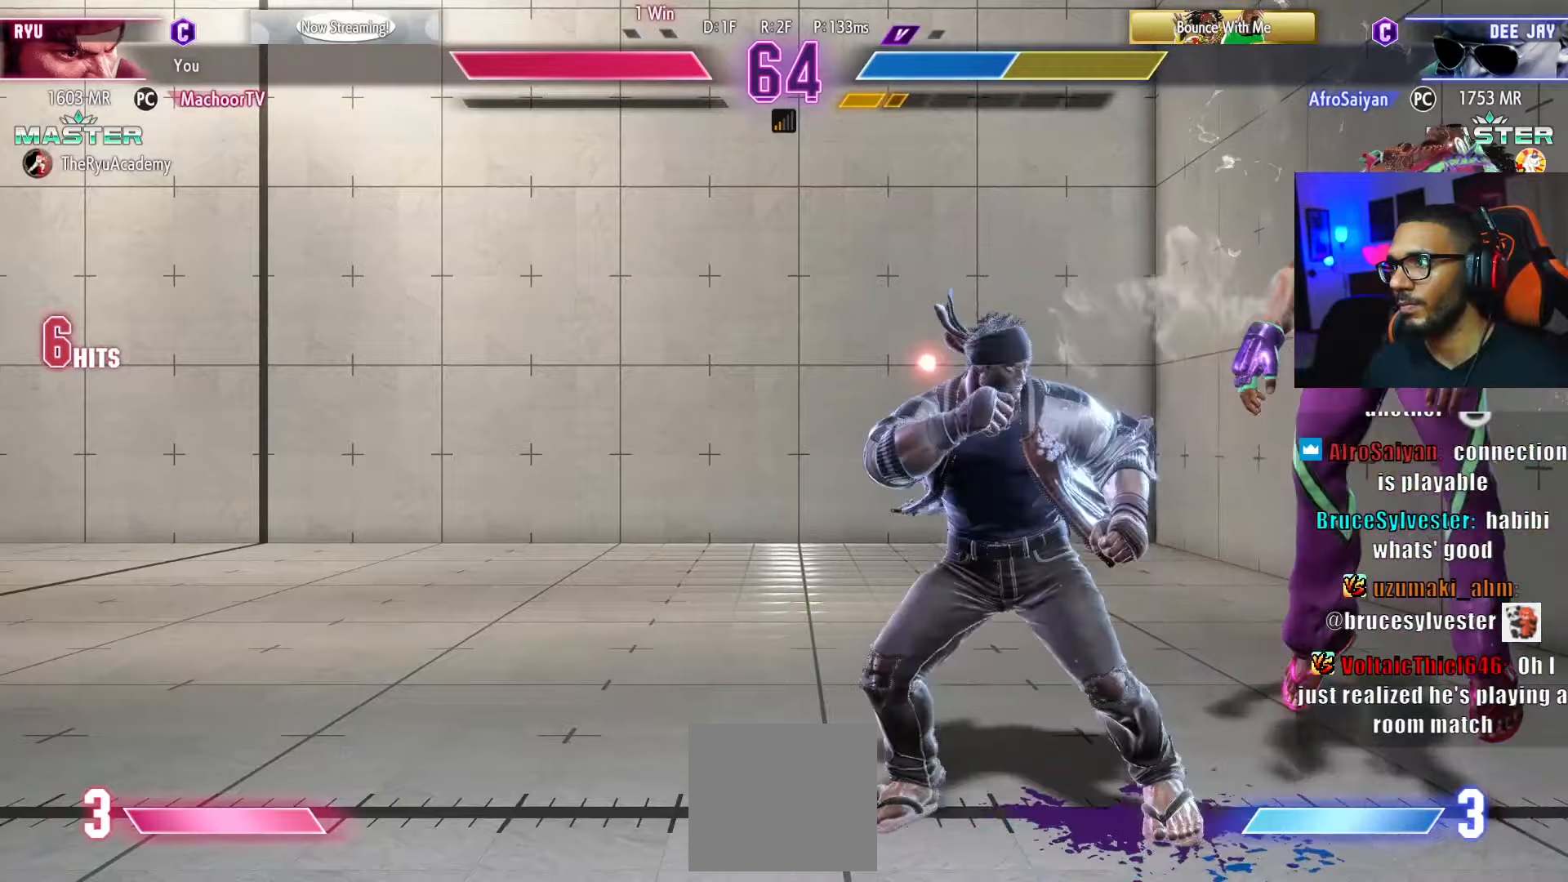
{"buttons": [], "left_stick": "center", "right_stick": "center", "events": [[83, "R2", "up"]]}
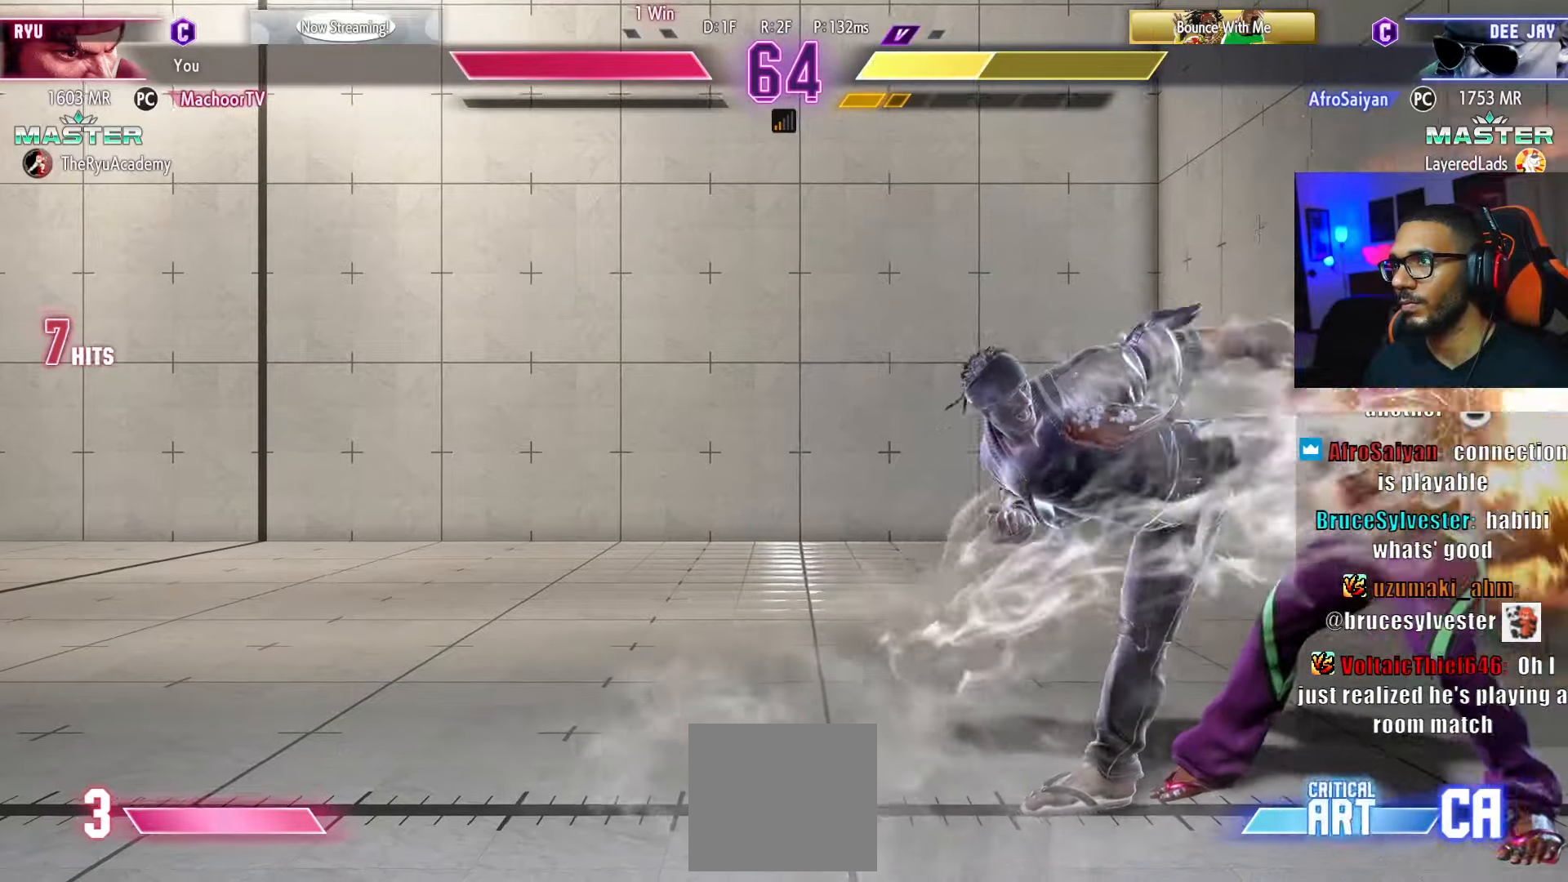
{"buttons": ["DPAD_DOWN"], "left_stick": "center", "right_stick": "center", "events": [[366, "DPAD_RIGHT", "down"], [483, "DPAD_DOWN", "down"], [500, "DPAD_RIGHT", "up"]]}
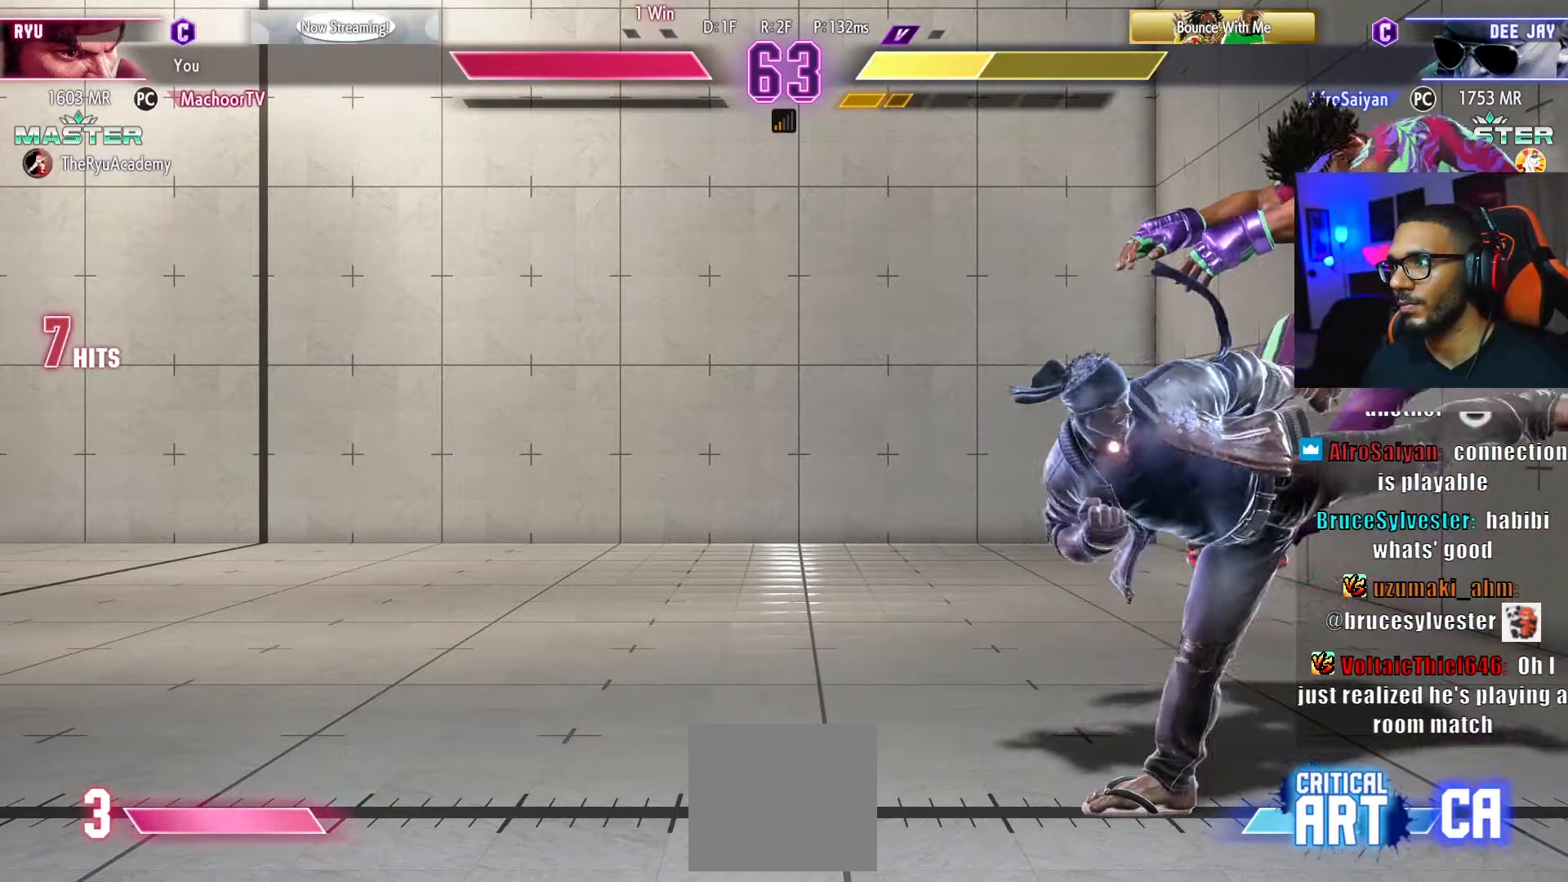
{"buttons": [], "left_stick": "center", "right_stick": "center", "events": [[50, "DPAD_LEFT", "down"], [66, "DPAD_LEFT", "up"], [100, "DPAD_RIGHT", "down"], [116, "SQUARE", "down"], [133, "DPAD_DOWN", "up"], [166, "DPAD_RIGHT", "up"], [216, "SQUARE", "up"]]}
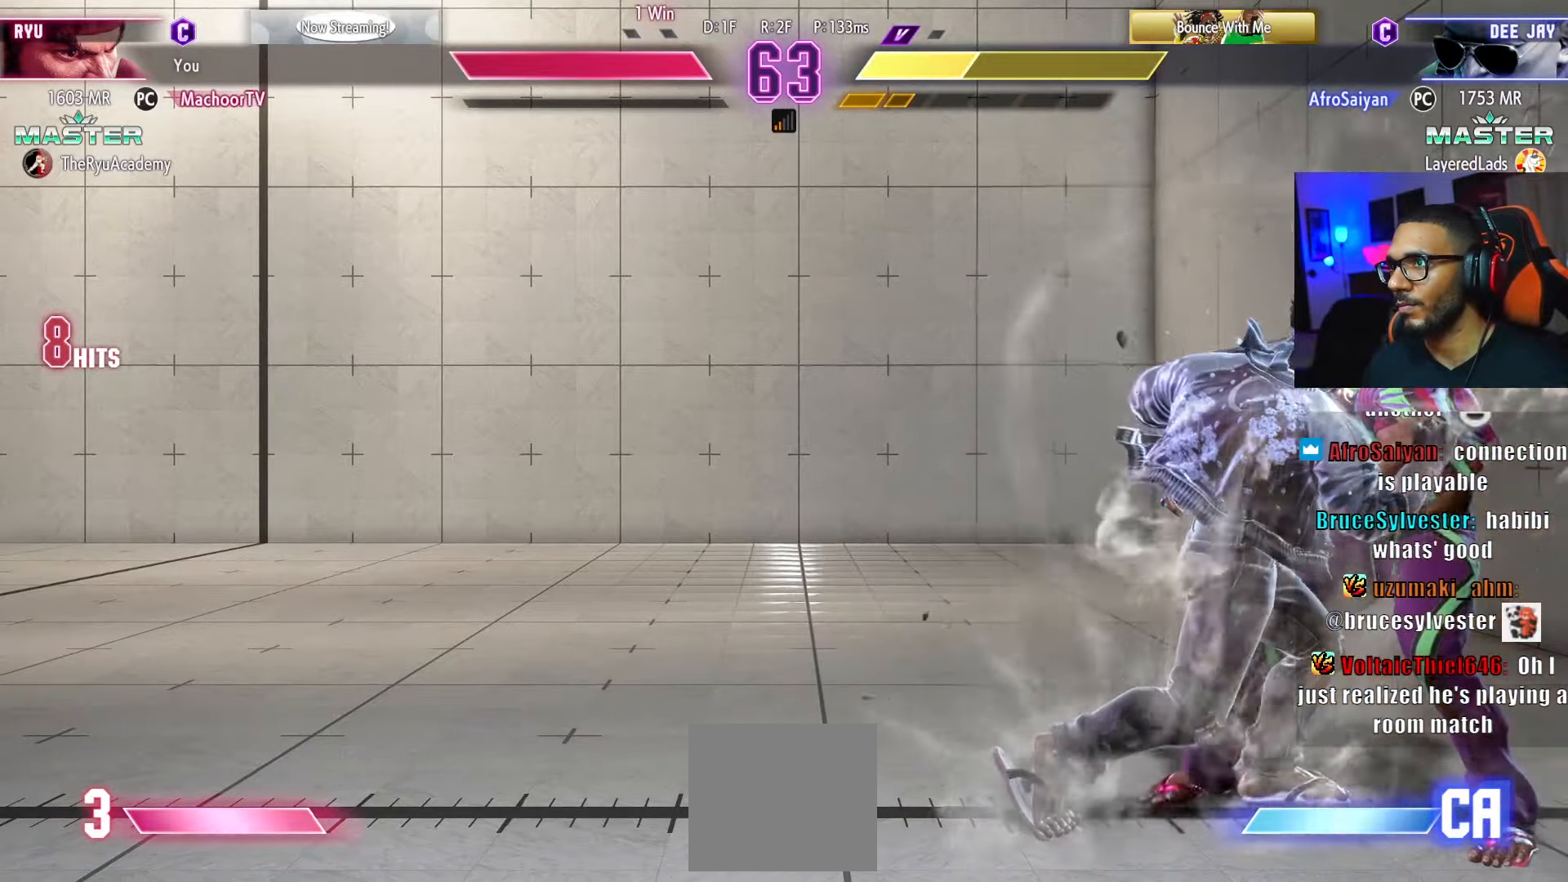
{"buttons": [], "left_stick": "center", "right_stick": "center", "events": []}
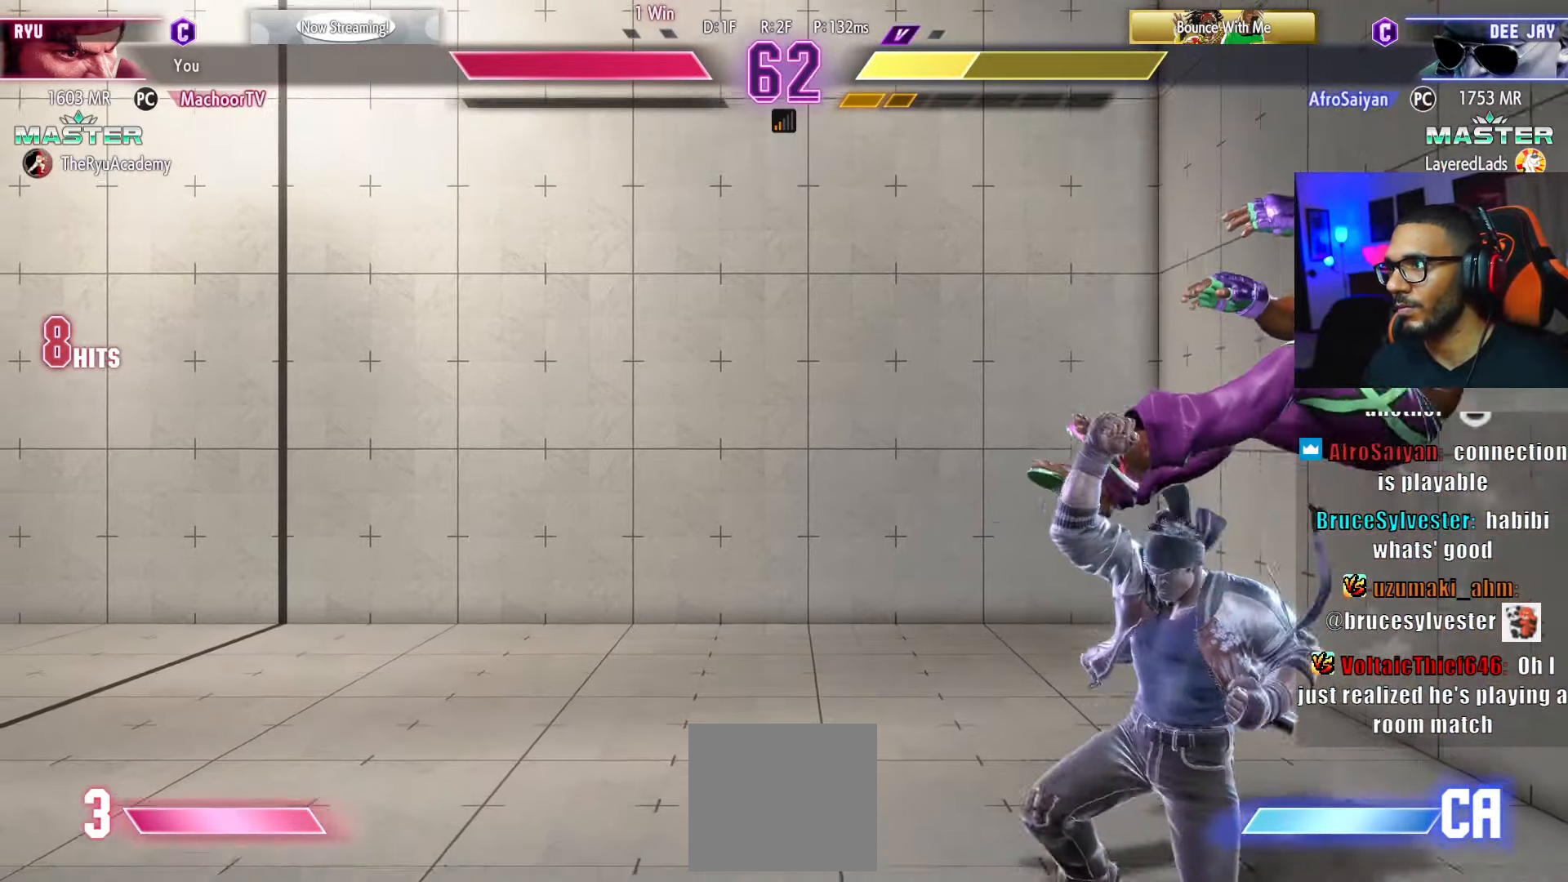
{"buttons": [], "left_stick": "center", "right_stick": "center", "events": [[166, "CIRCLE", "down"], [300, "CIRCLE", "up"]]}
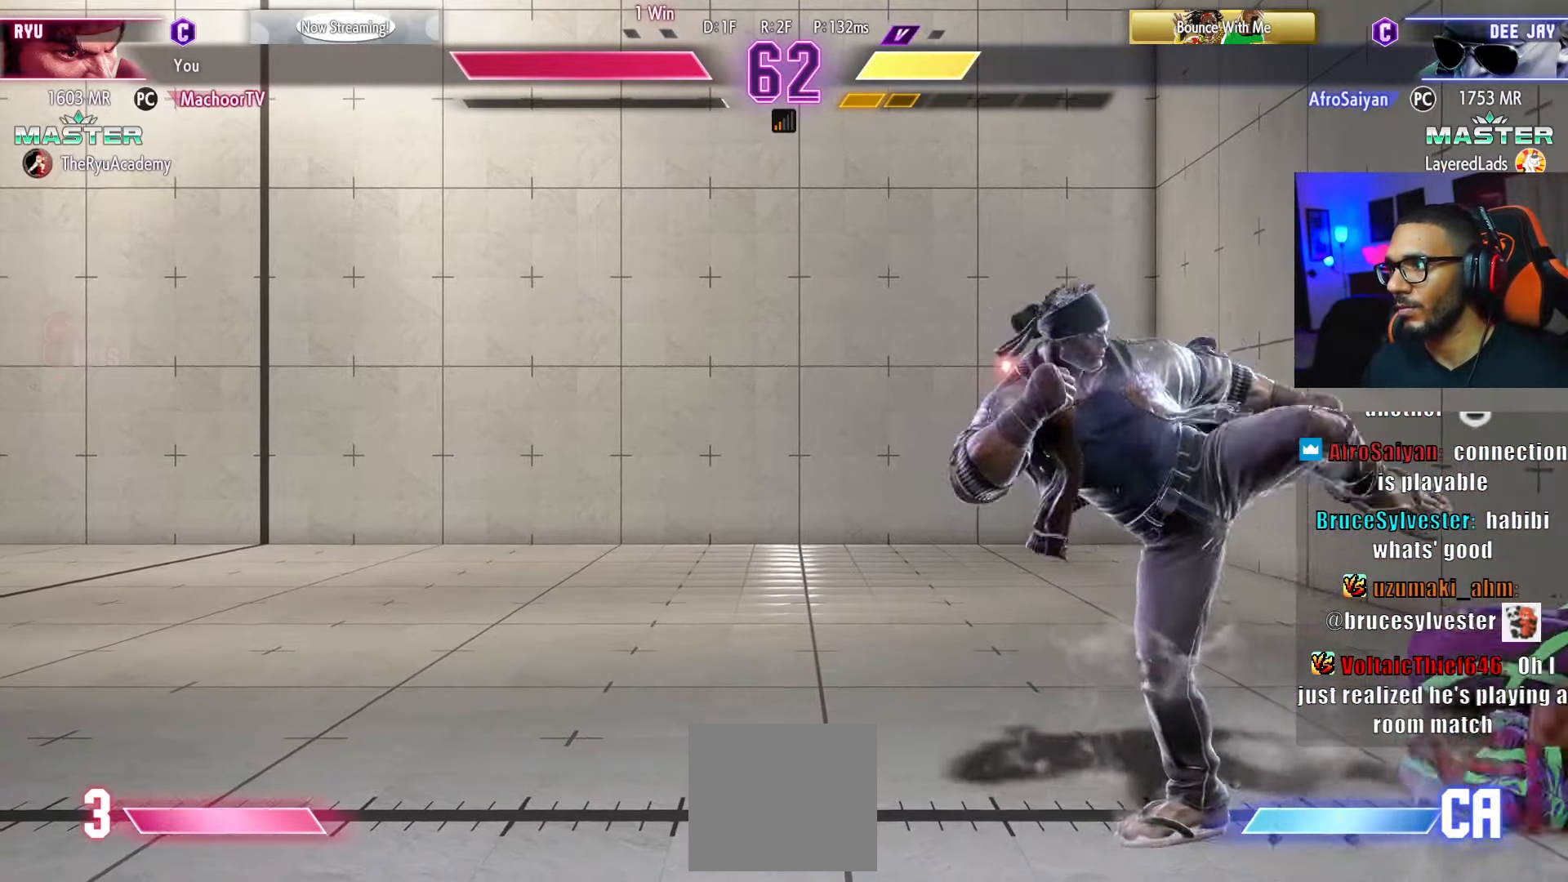
{"buttons": [], "left_stick": "center", "right_stick": "center", "events": [[166, "TRIANGLE", "down"], [250, "TRIANGLE", "up"], [300, "TRIANGLE", "down"], [433, "TRIANGLE", "up"]]}
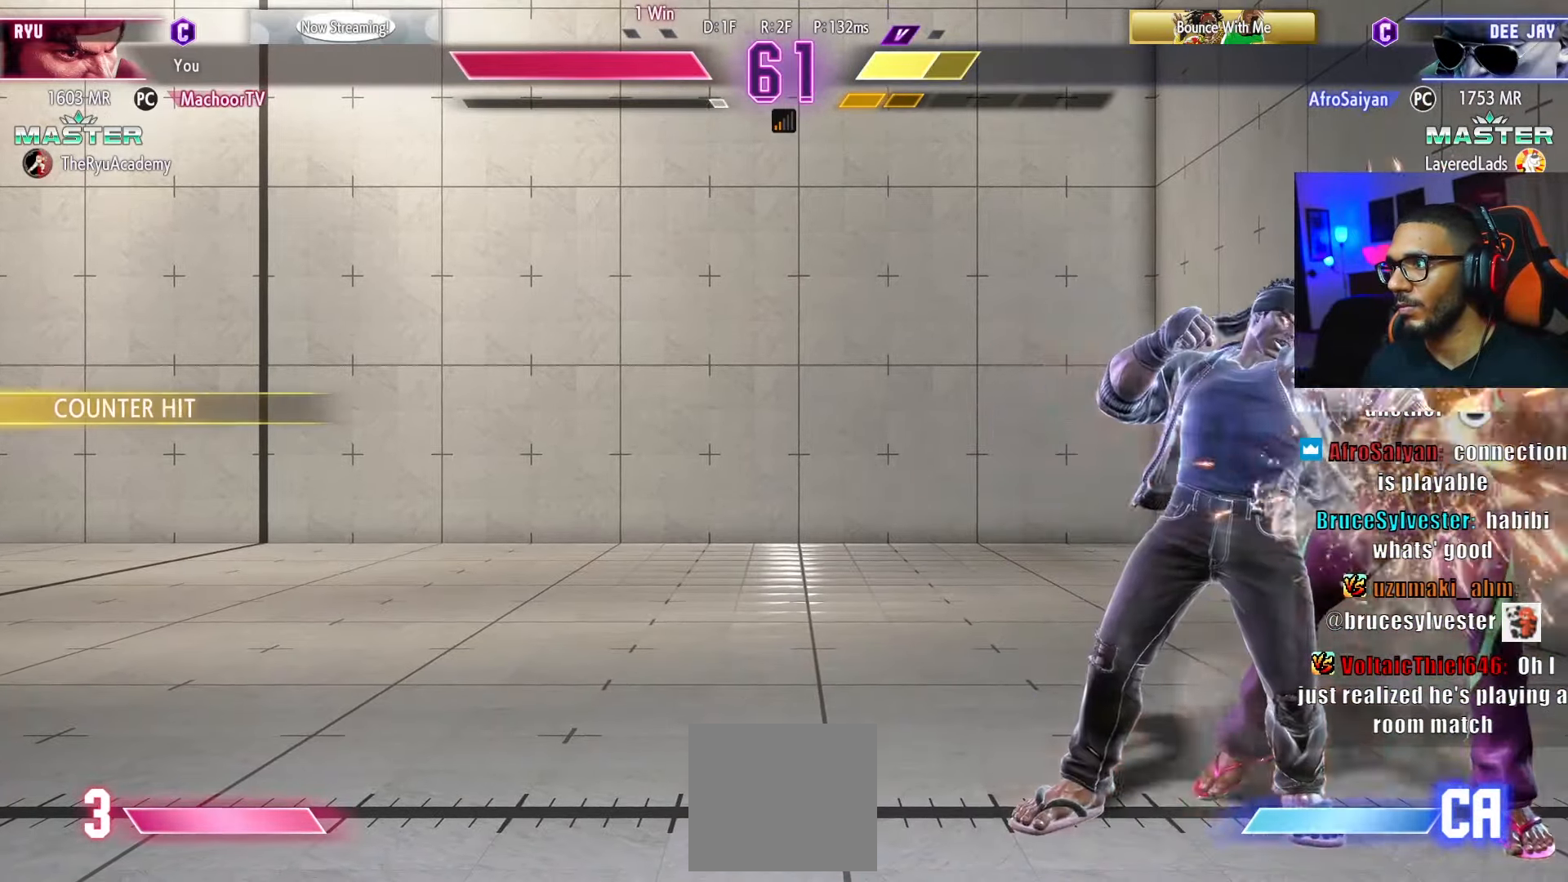
{"buttons": ["CIRCLE"], "left_stick": "center", "right_stick": "center", "events": [[183, "TRIANGLE", "down"], [283, "DPAD_DOWN", "down"], [300, "TRIANGLE", "up"], [316, "DPAD_LEFT", "down"], [366, "DPAD_DOWN", "up"], [400, "DPAD_LEFT", "up"], [416, "CIRCLE", "down"]]}
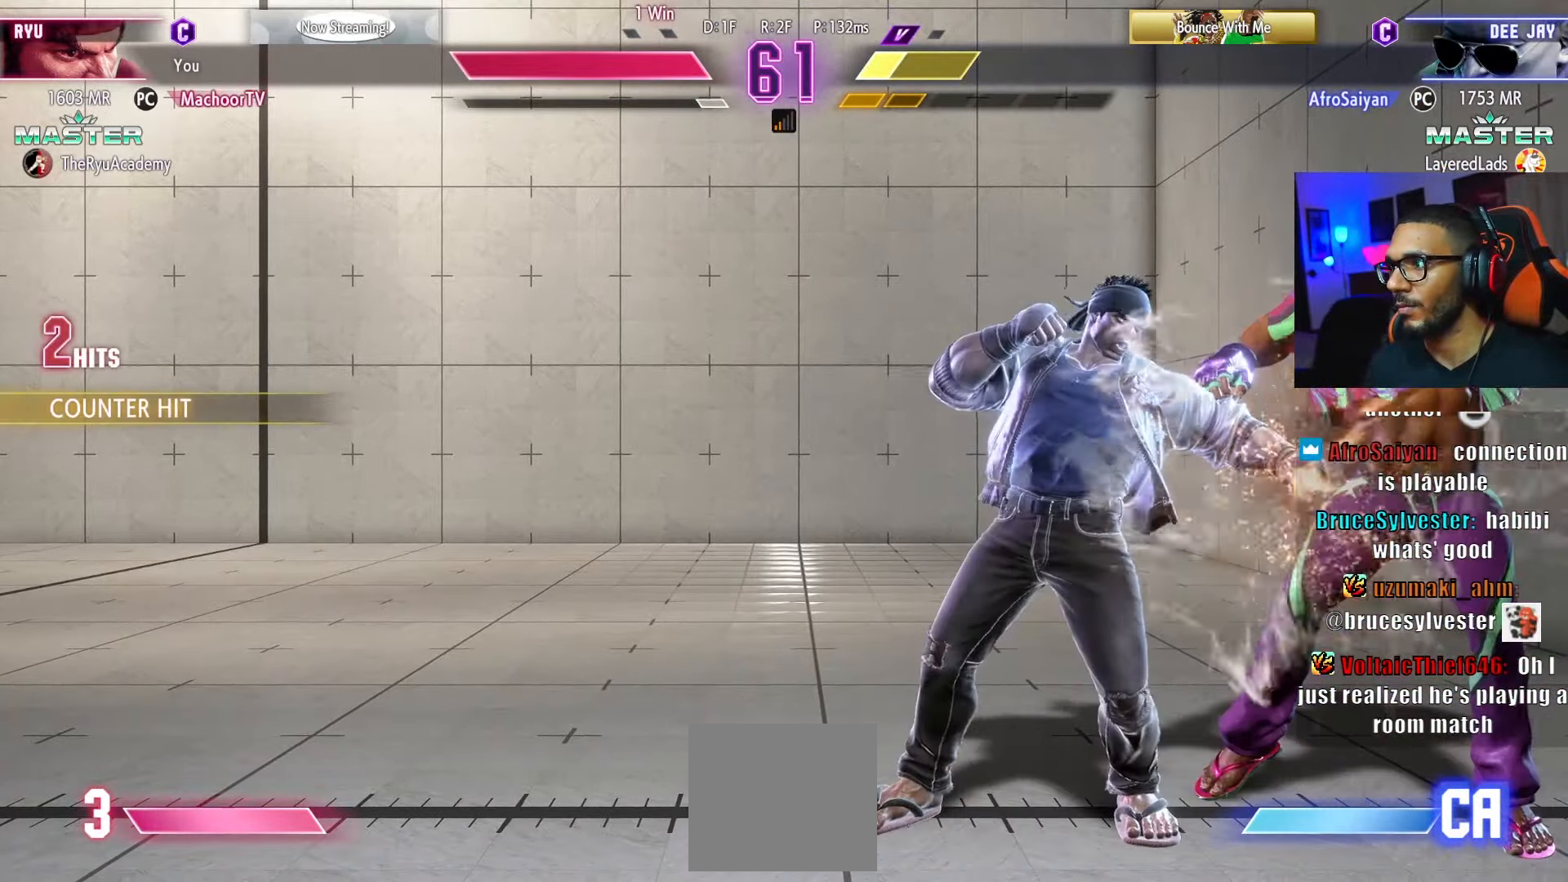
{"buttons": [], "left_stick": "center", "right_stick": "center", "events": [[16, "CIRCLE", "up"], [66, "CIRCLE", "down"], [133, "CIRCLE", "up"]]}
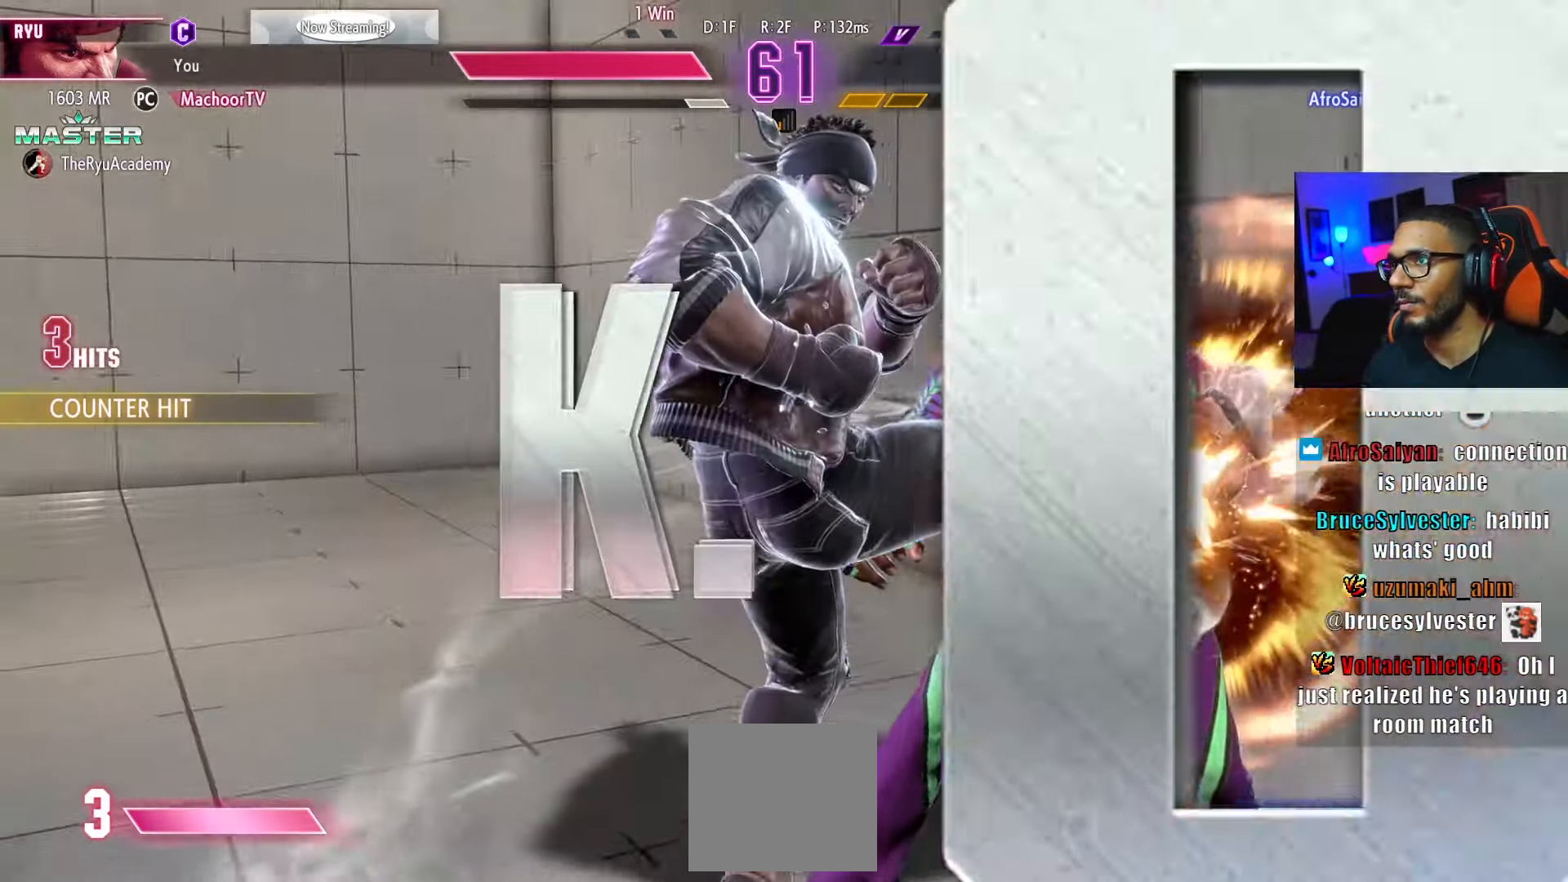
{"buttons": [], "left_stick": "center", "right_stick": "center", "events": [[150, "DPAD_DOWN", "down"], [266, "DPAD_RIGHT", "down"], [283, "DPAD_DOWN", "up"], [316, "DPAD_RIGHT", "up"]]}
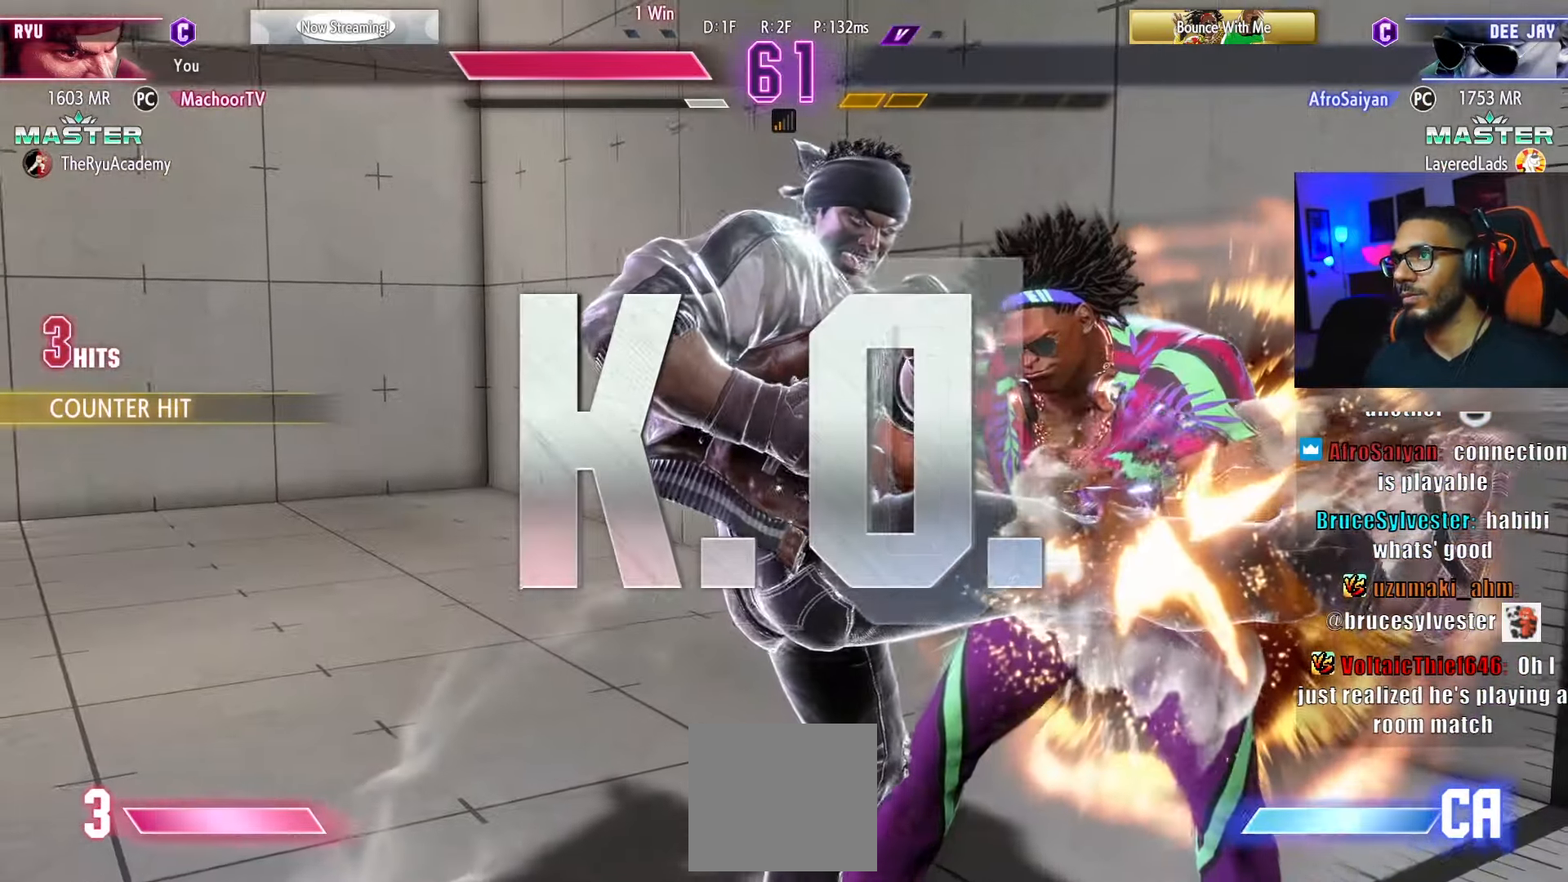
{"buttons": [], "left_stick": "center", "right_stick": "center", "events": []}